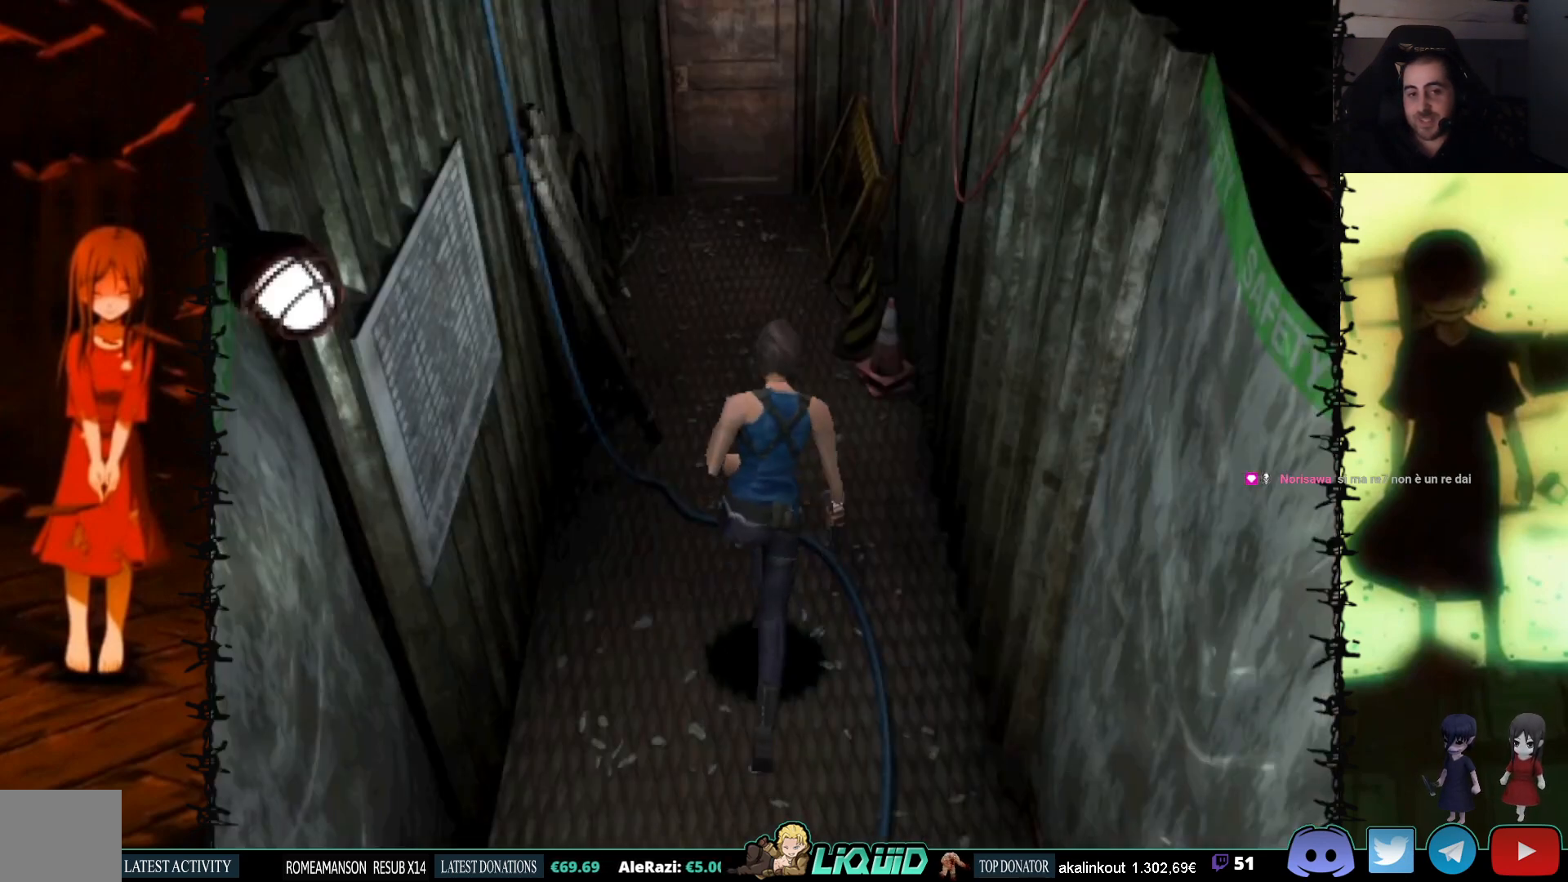
Gameplay with a controller (PlayStation layout); each line is a JSON object with the inputs held at the frame after it. "events" lists button and stick changes between this image and that frame as [ms after this image, input, new state], when the widget could be followed in between. Not read: left_stick right_stick.
{"buttons": ["SQUARE", "DPAD_UP"], "events": []}
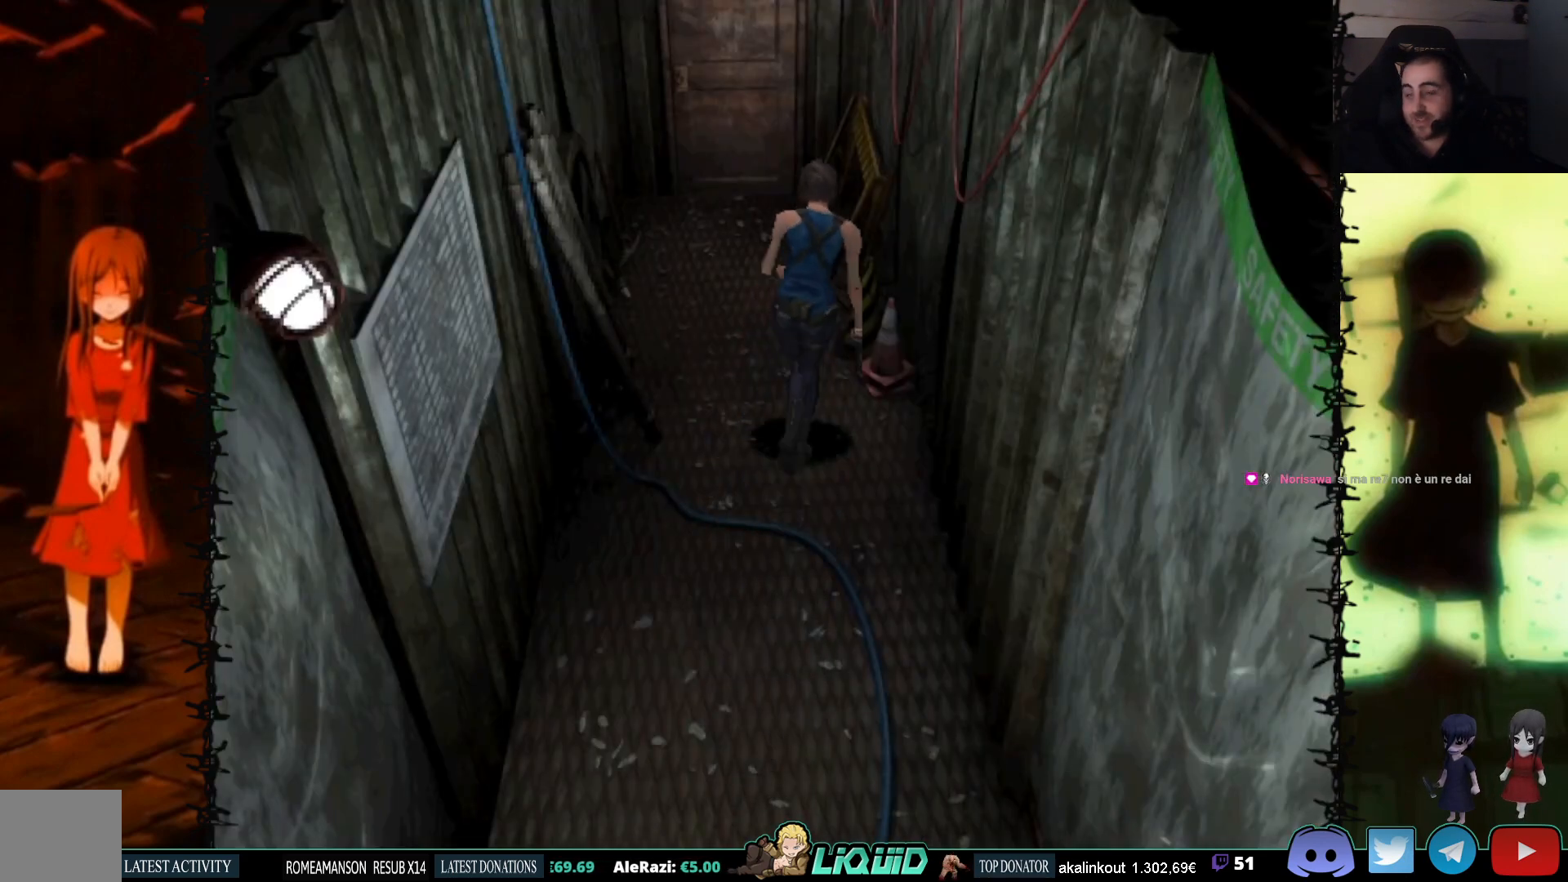
{"buttons": ["SQUARE", "DPAD_UP"], "events": [[67, "DPAD_LEFT", "down"], [133, "DPAD_LEFT", "up"]]}
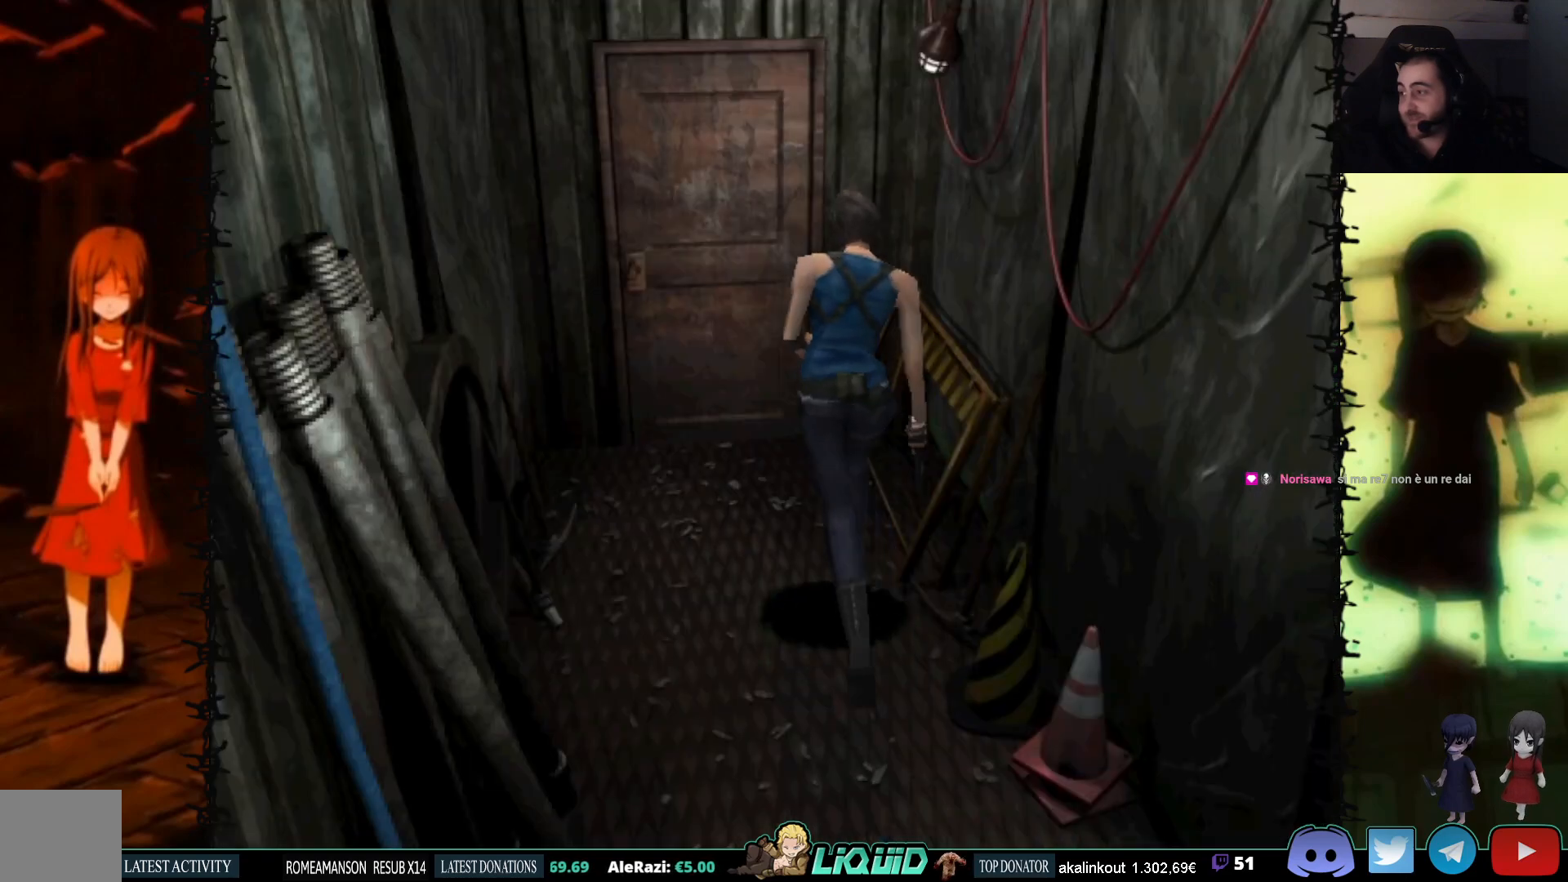
{"buttons": ["DPAD_UP"], "events": [[133, "SQUARE", "up"]]}
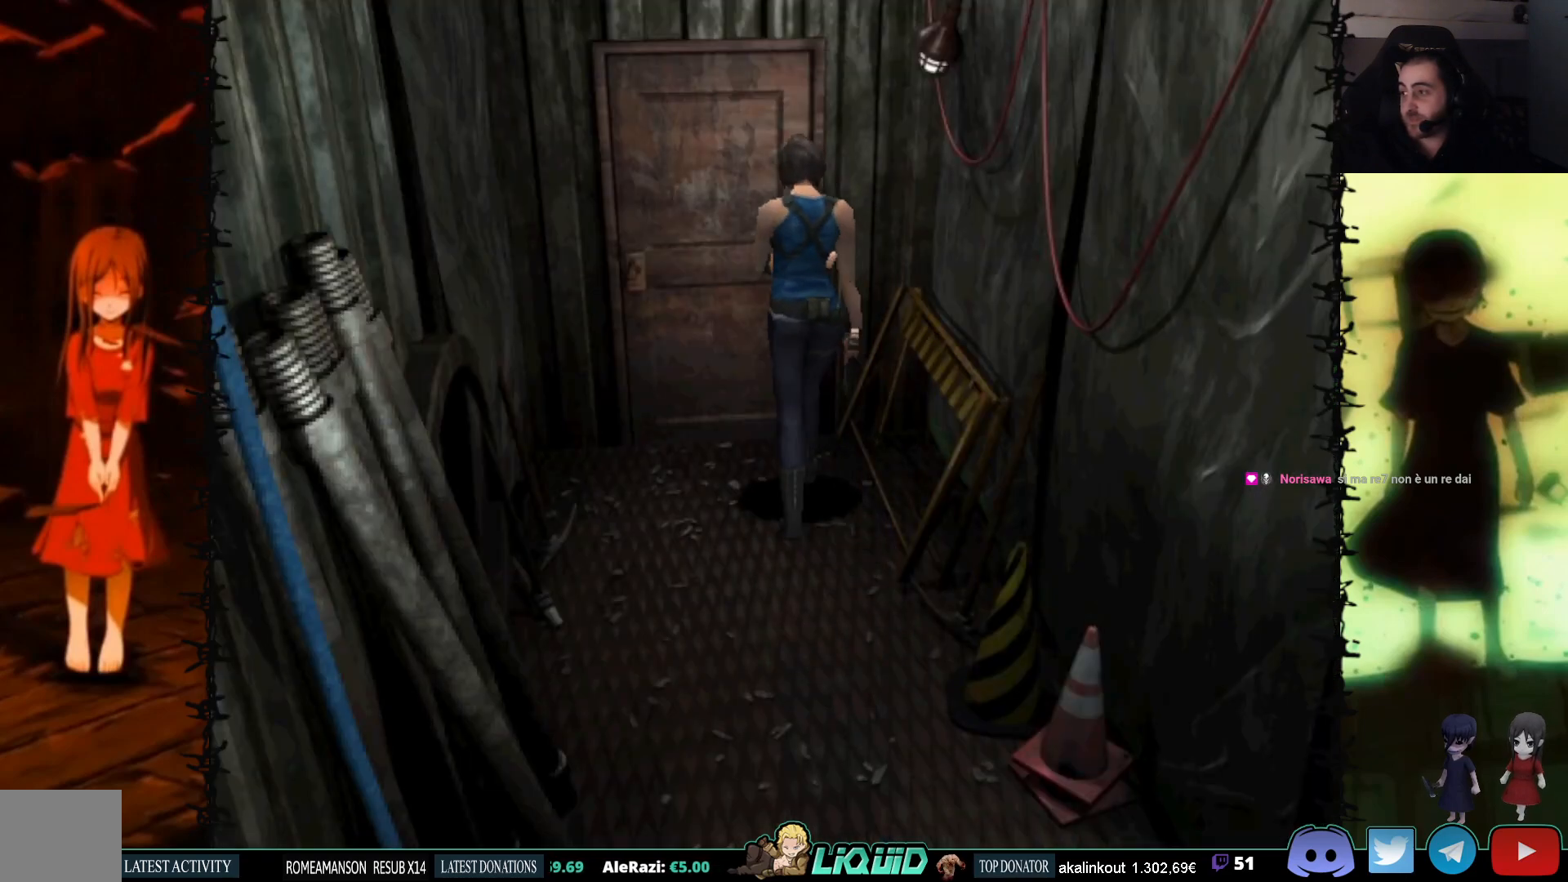
{"buttons": ["CROSS", "DPAD_UP"], "events": [[433, "CROSS", "down"]]}
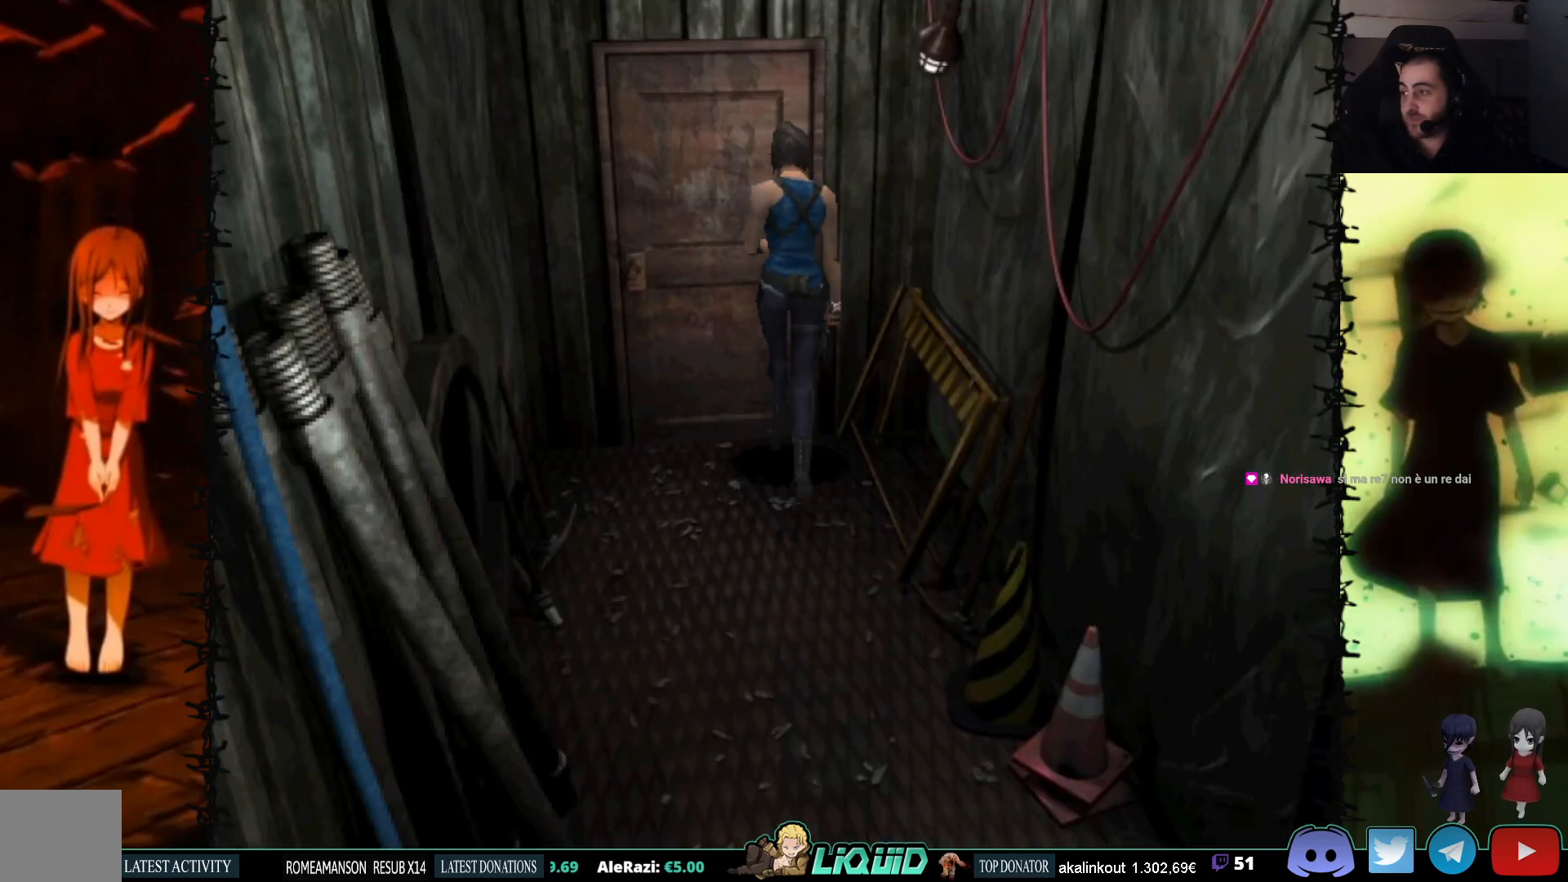
{"buttons": [], "events": [[100, "CROSS", "up"], [483, "DPAD_UP", "up"]]}
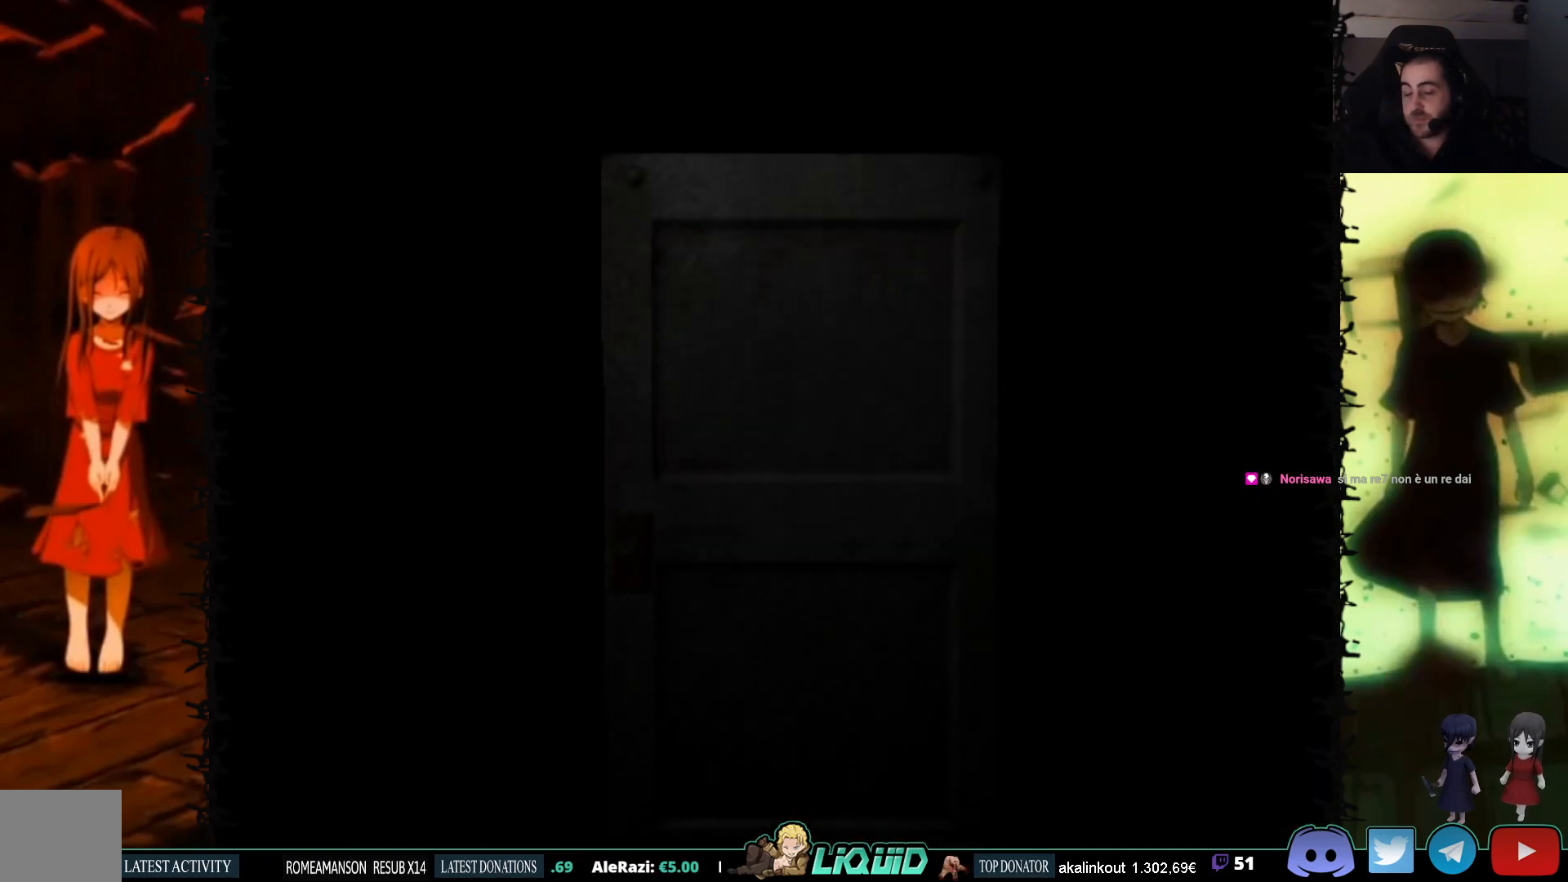
{"buttons": [], "events": []}
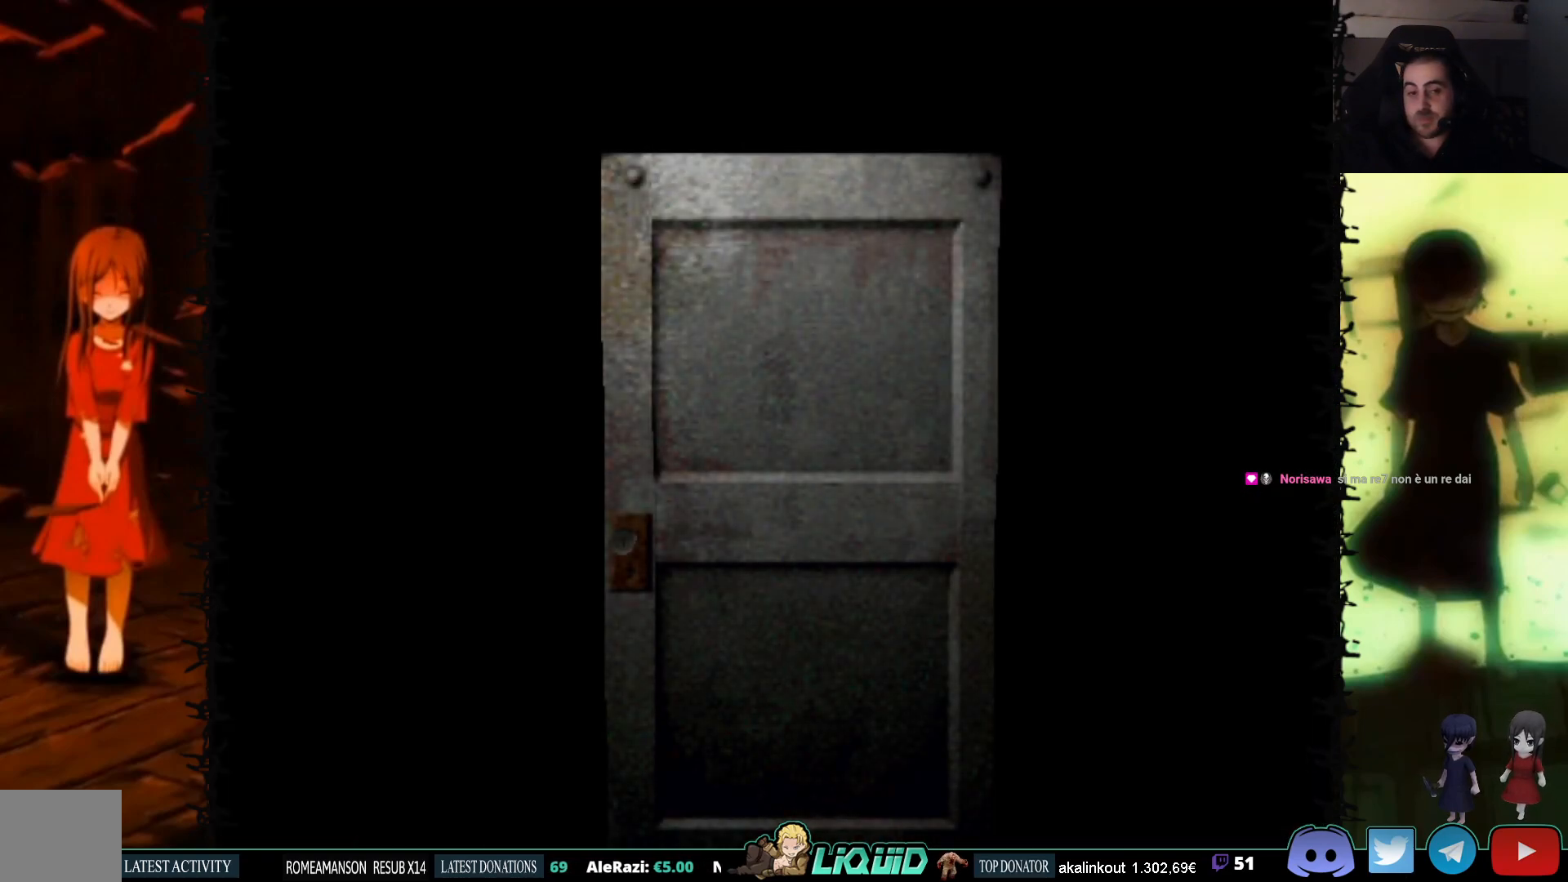
{"buttons": [], "events": []}
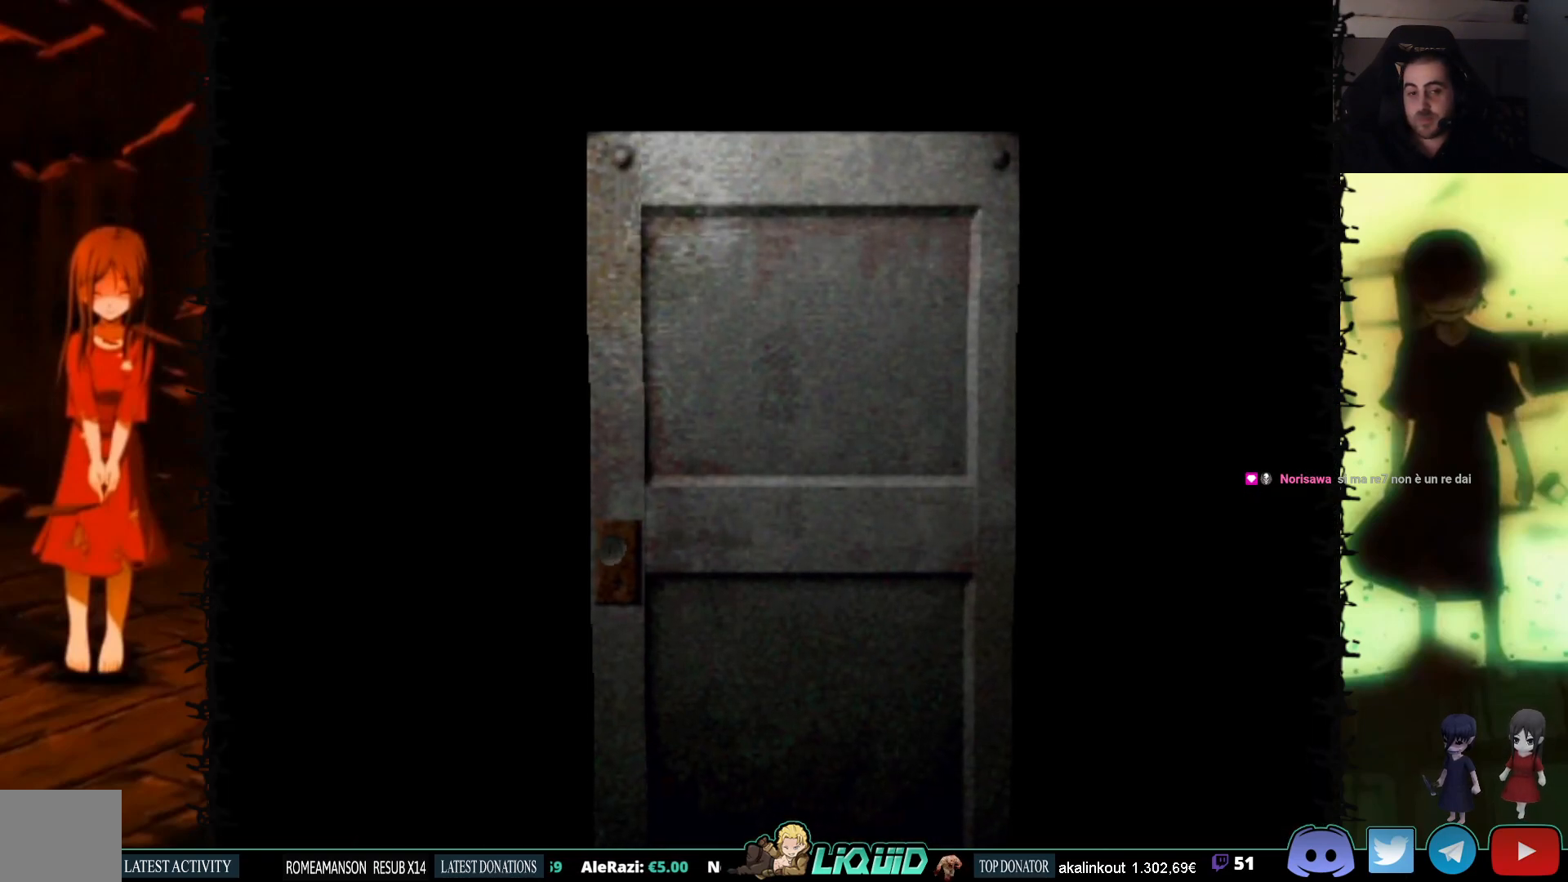
{"buttons": [], "events": []}
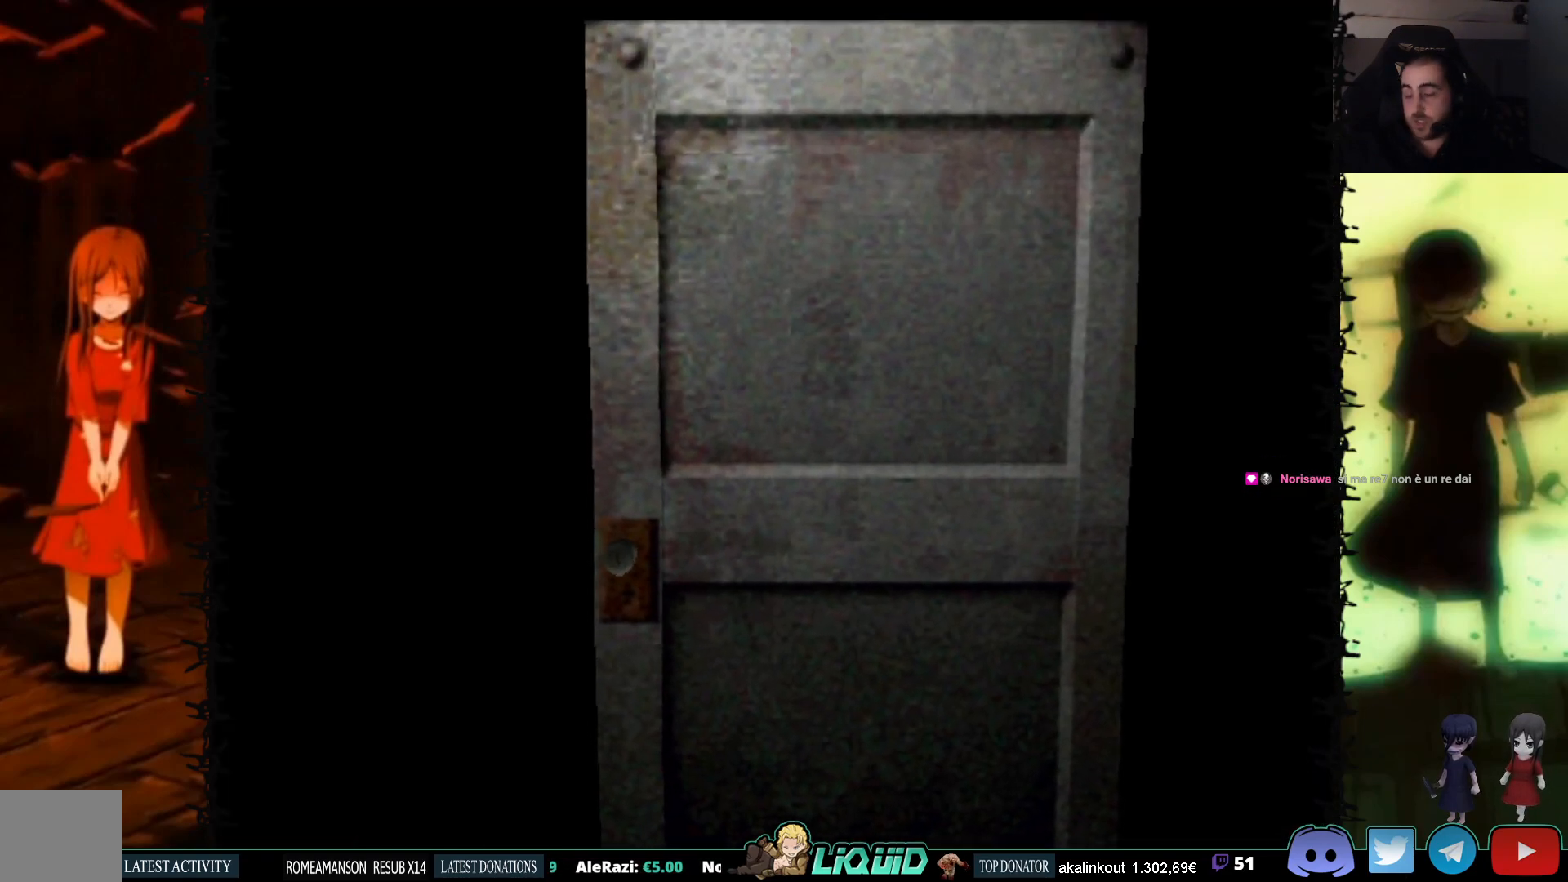
{"buttons": [], "events": []}
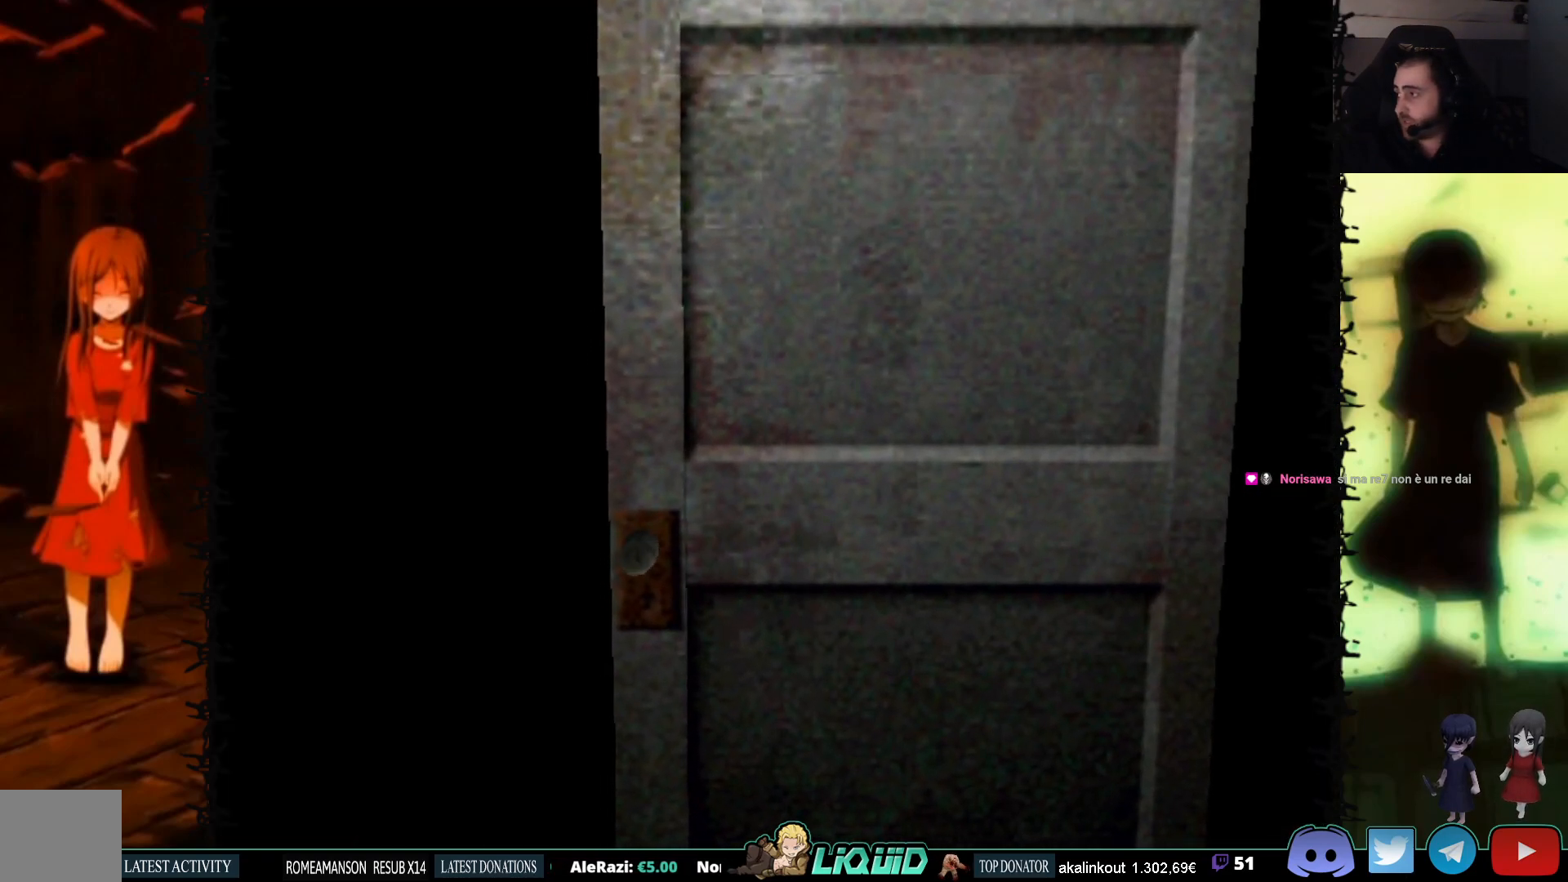
{"buttons": [], "events": []}
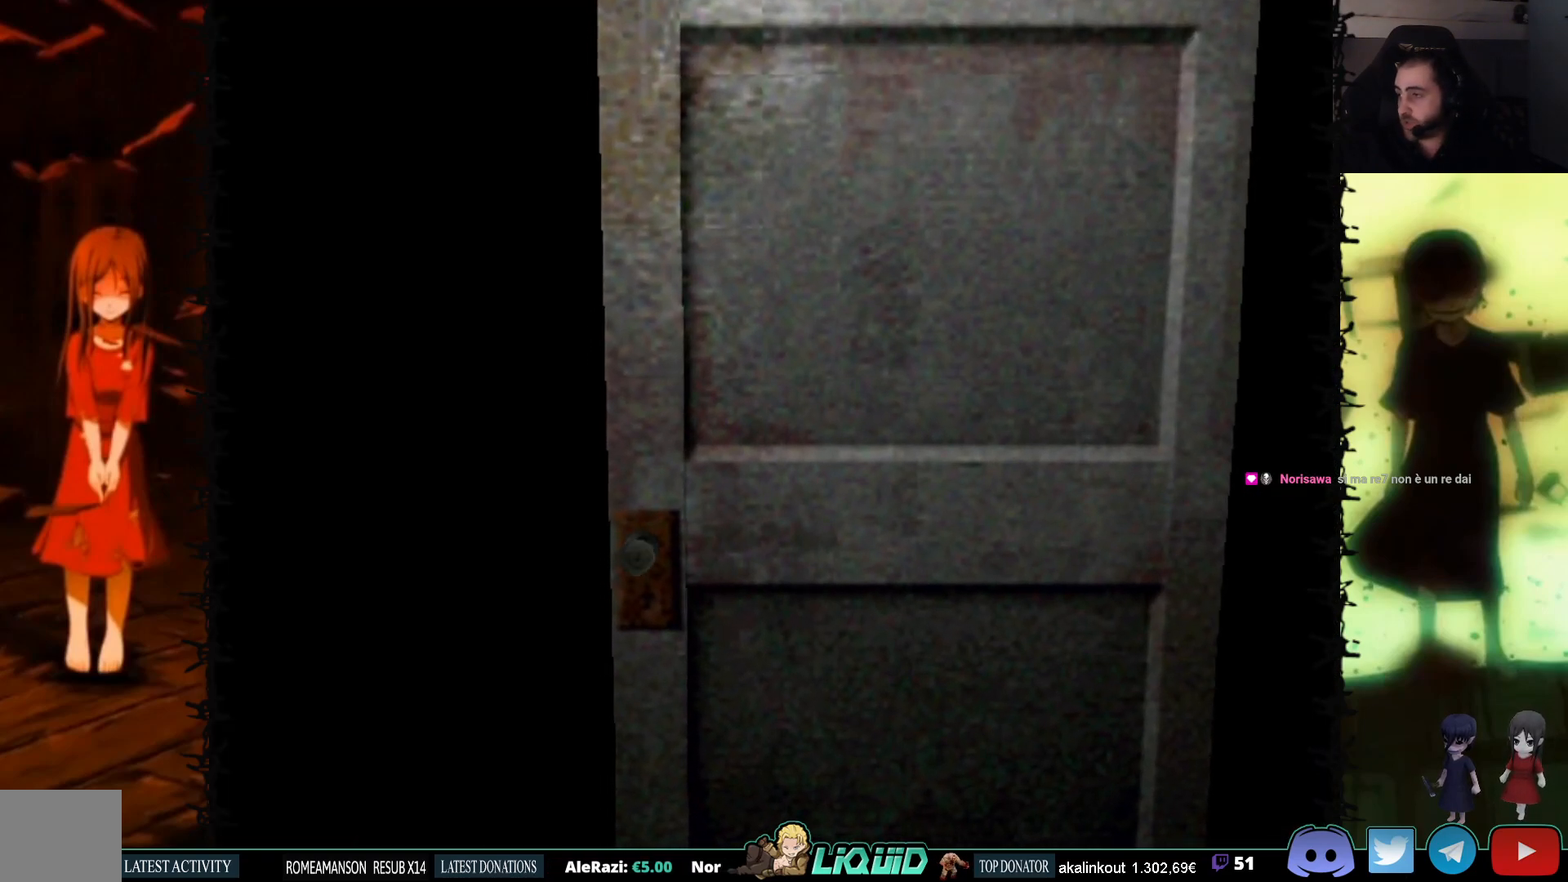
{"buttons": [], "events": []}
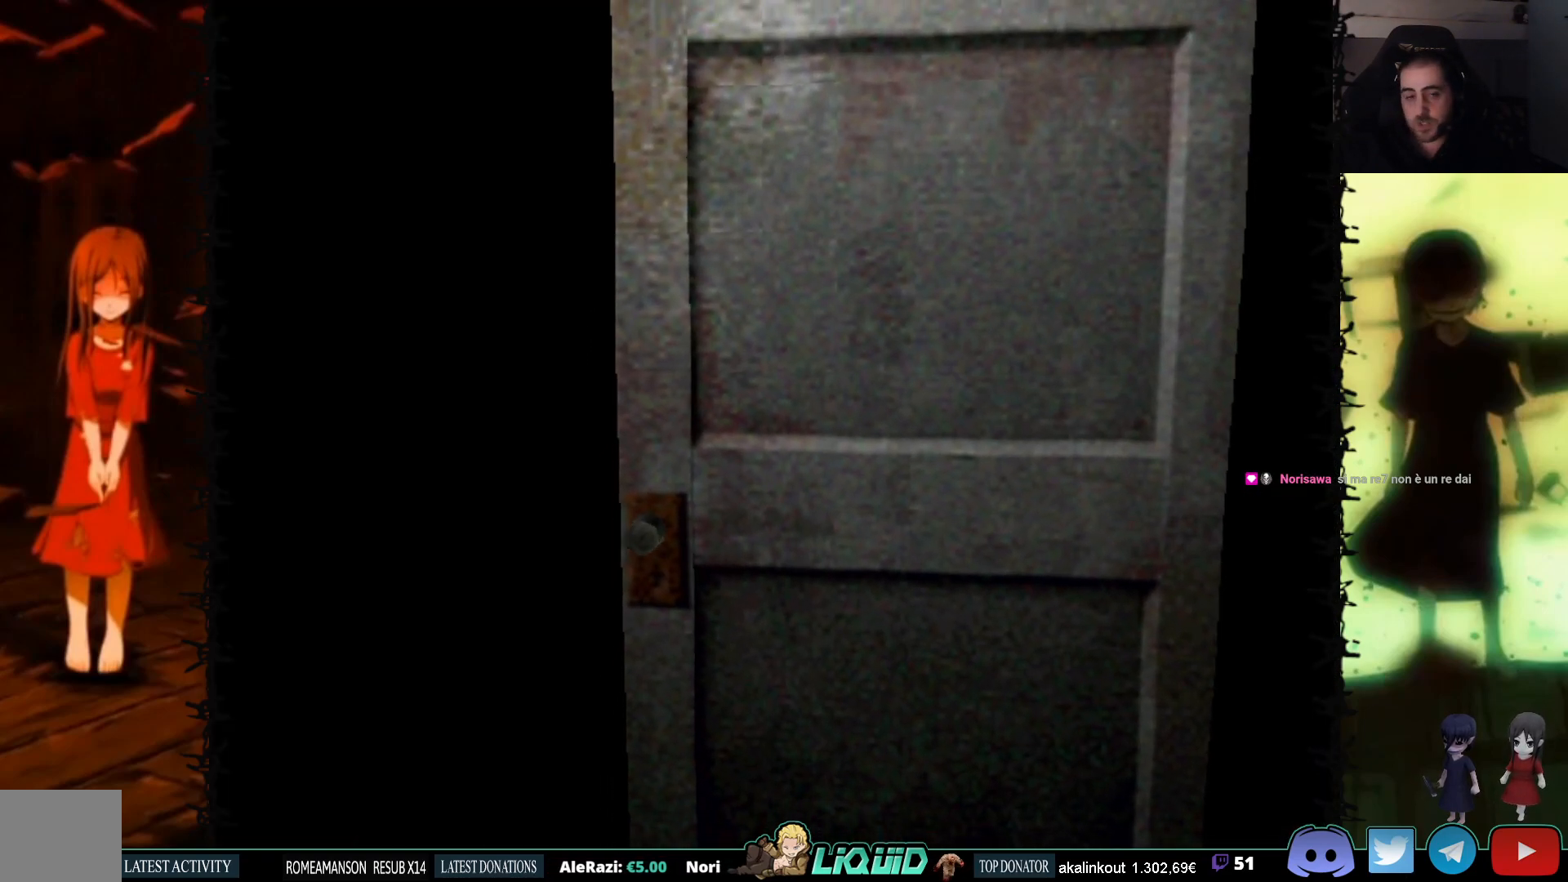
{"buttons": [], "events": []}
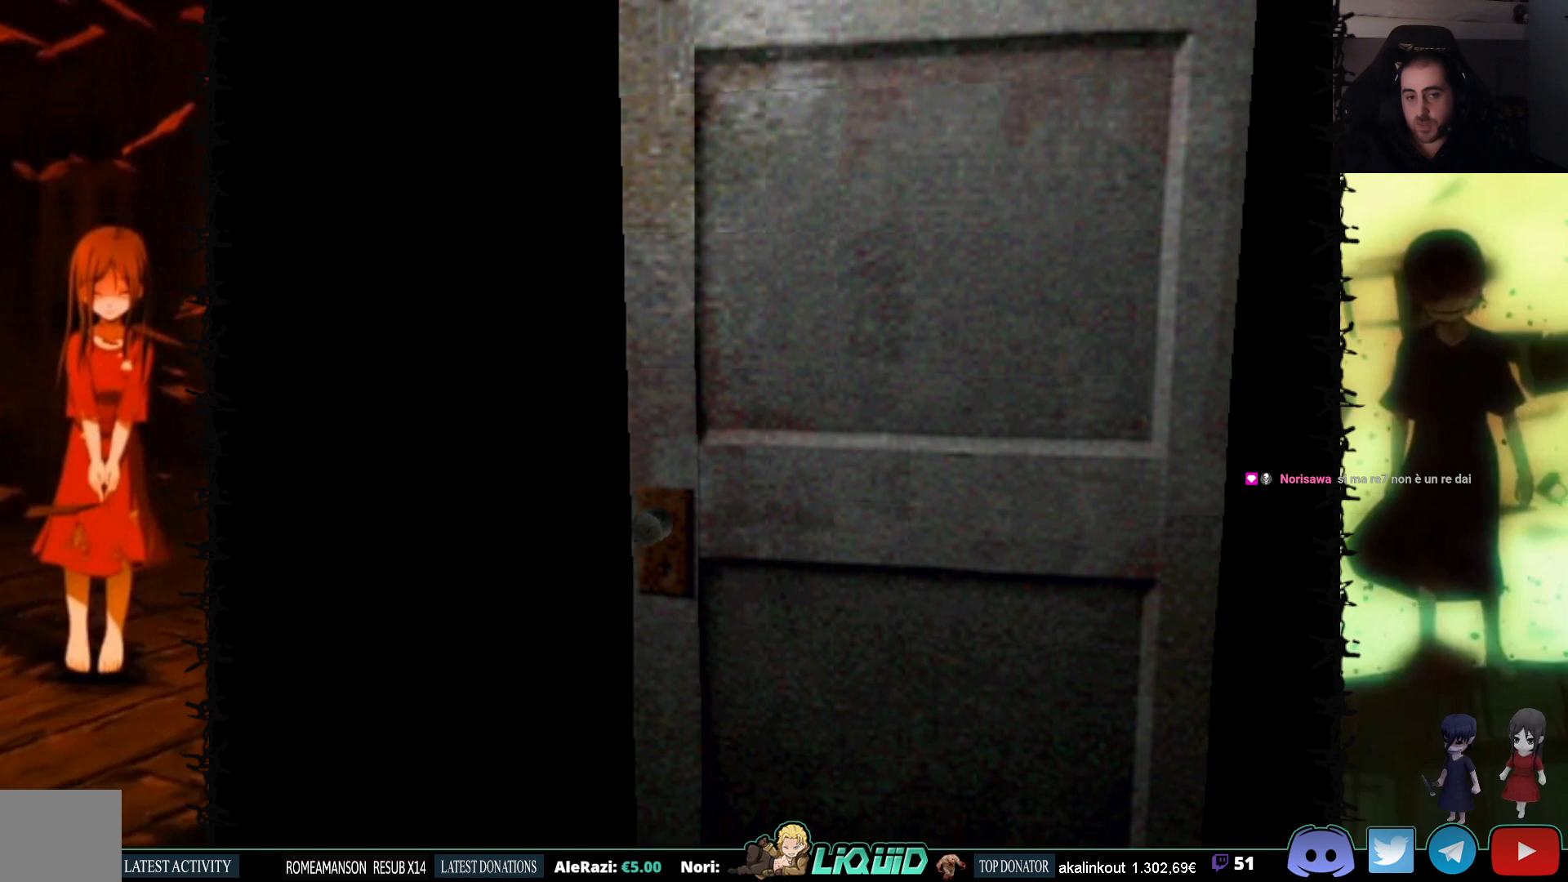
{"buttons": [], "events": []}
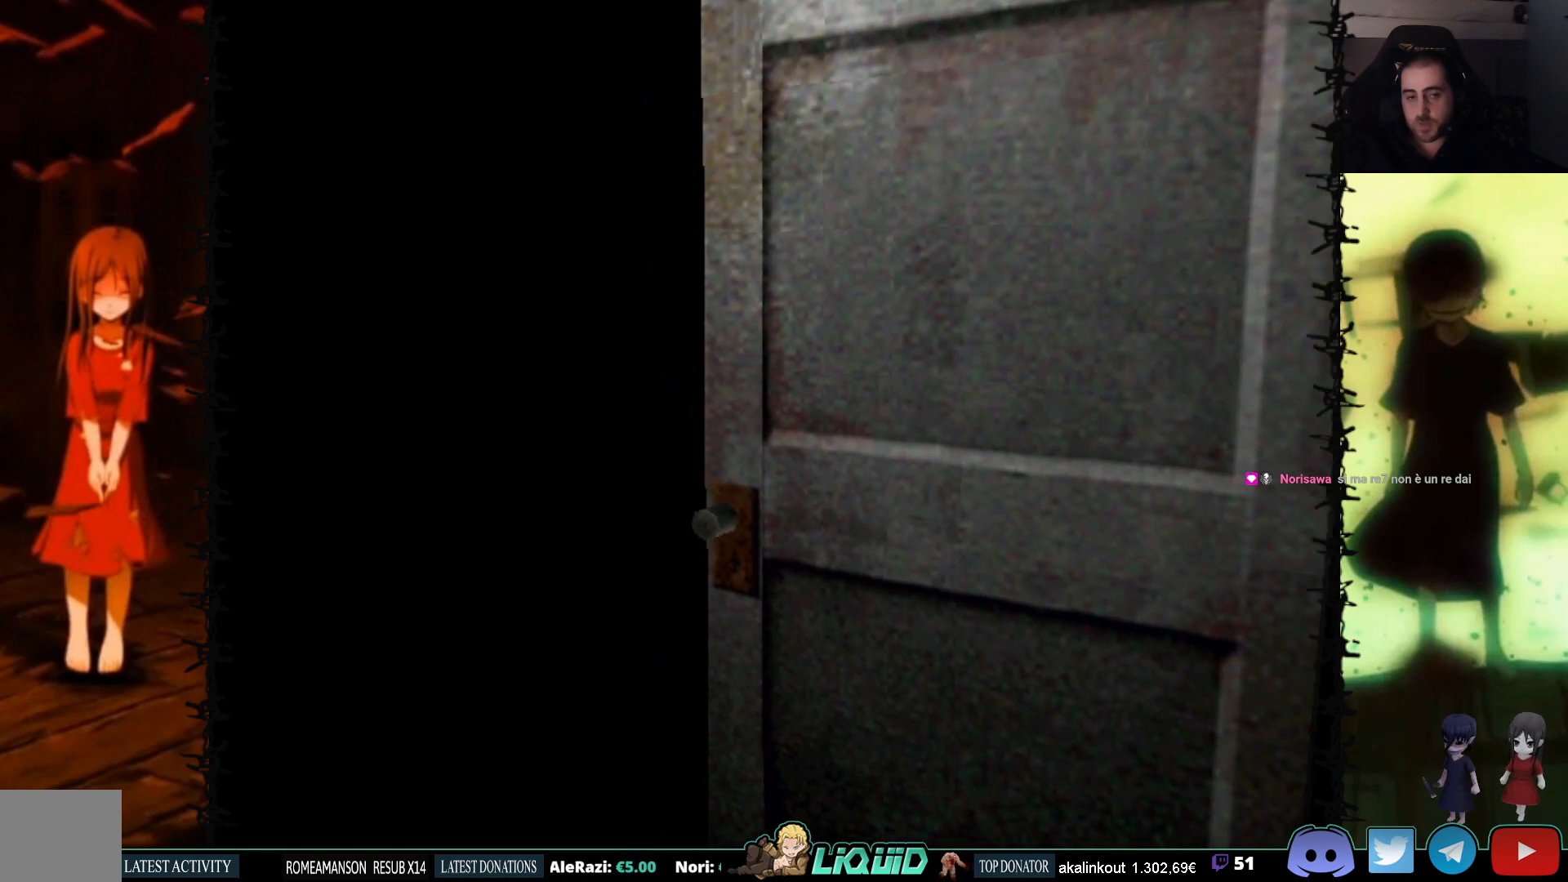
{"buttons": [], "events": [[150, "L2", "down"], [317, "L2", "up"]]}
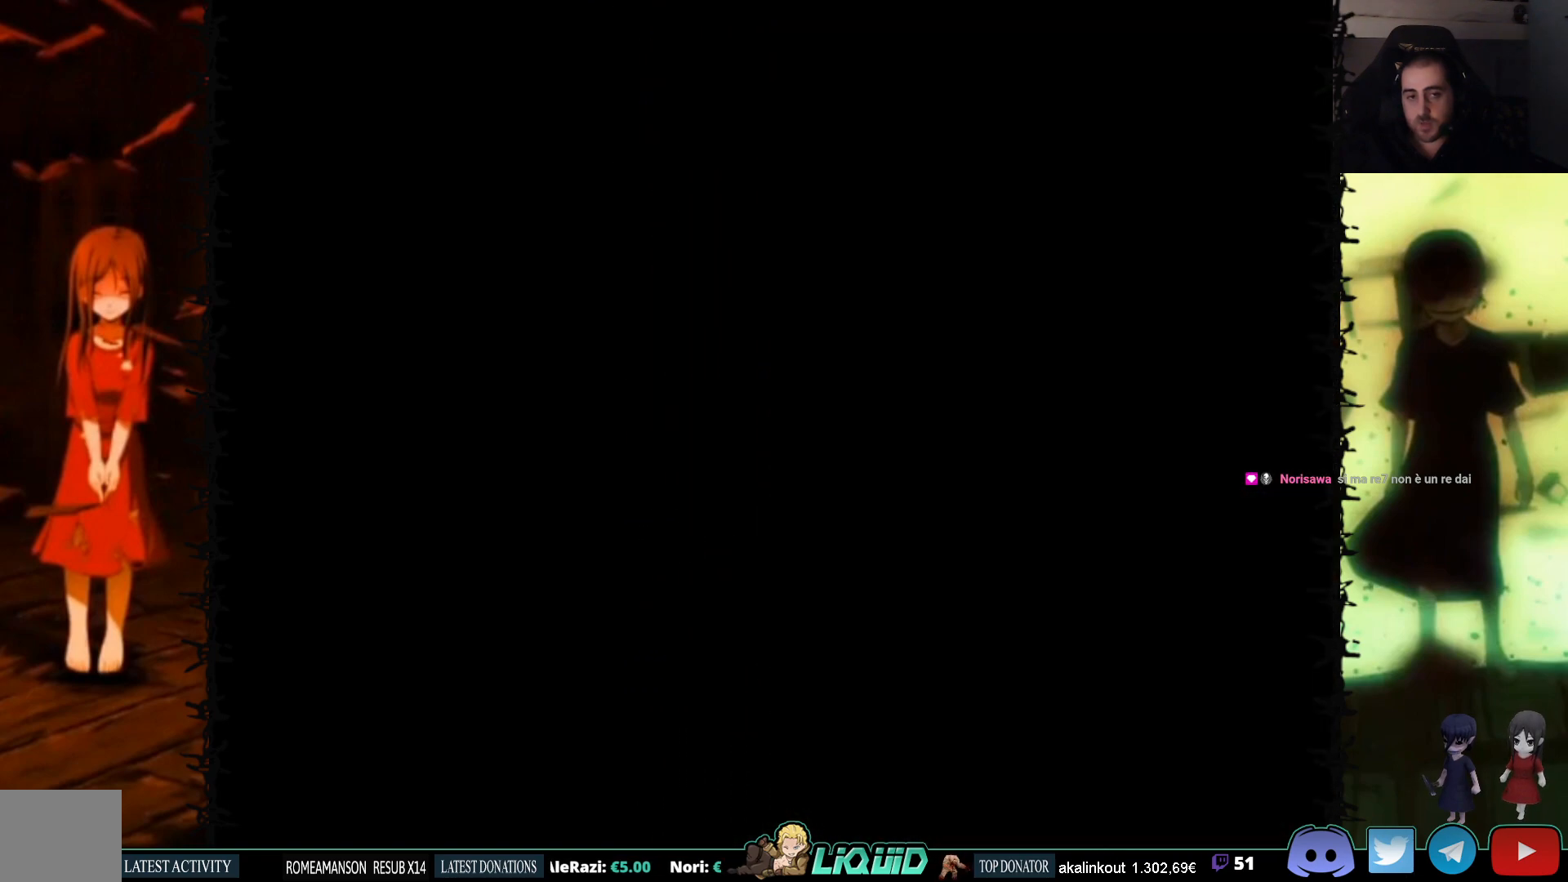
{"buttons": [], "events": []}
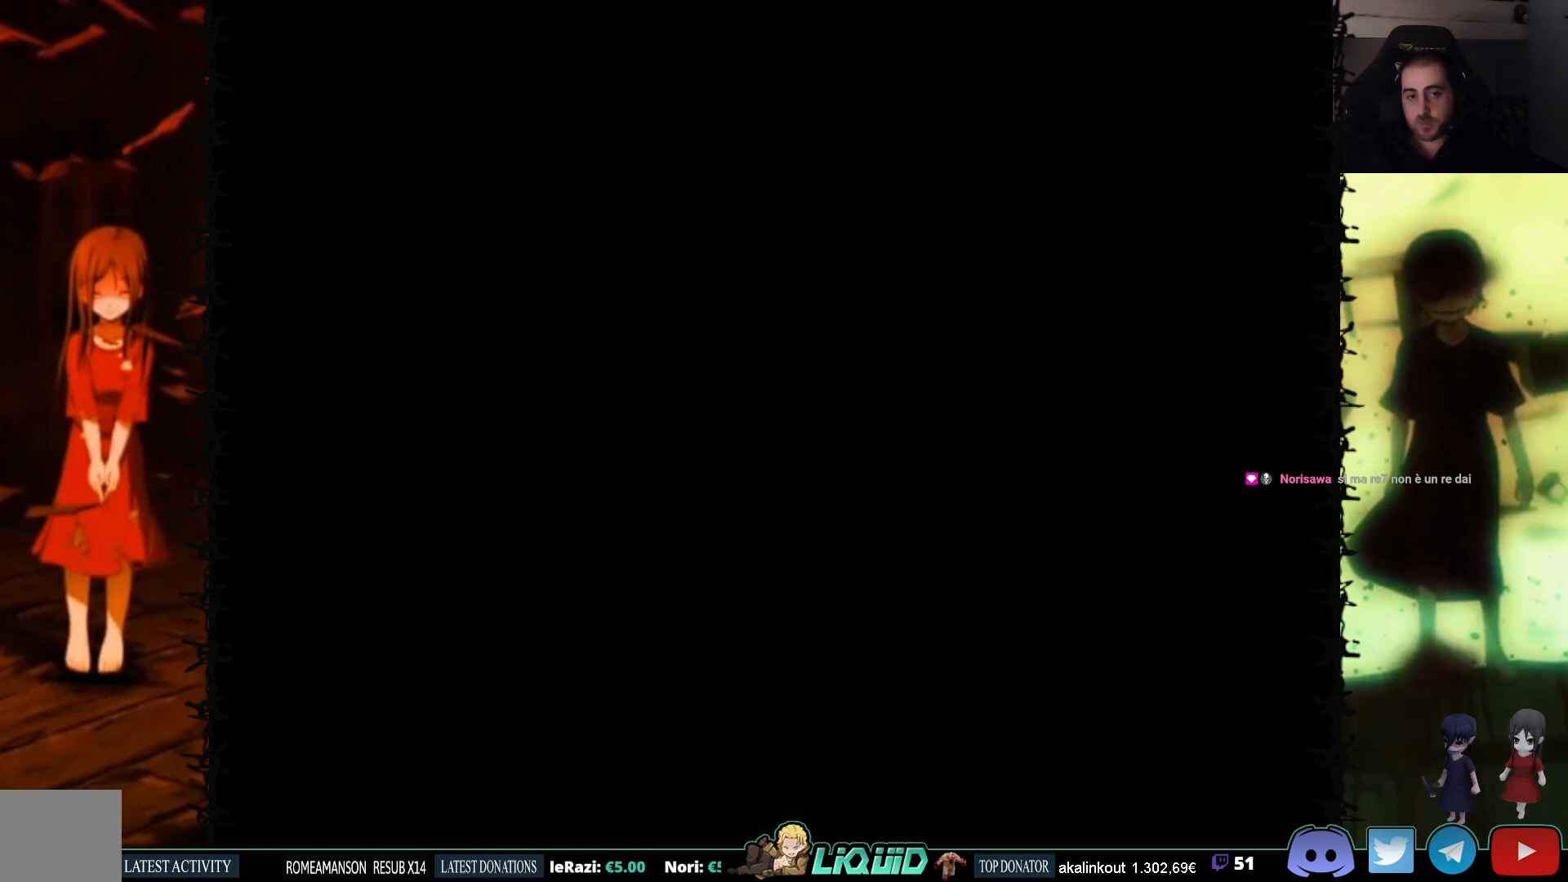
{"buttons": [], "events": []}
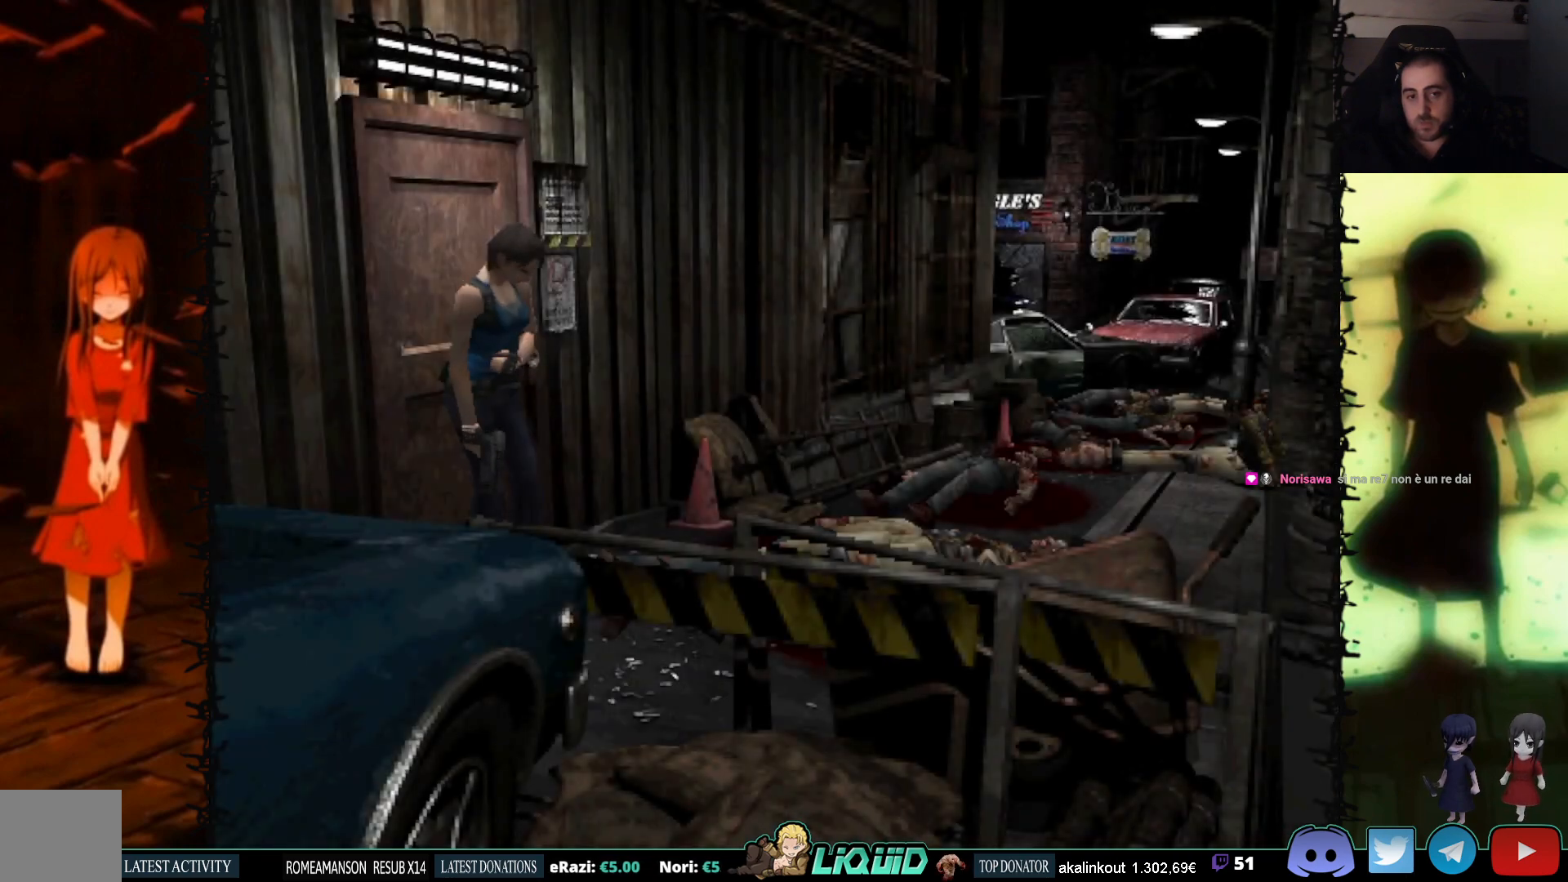
{"buttons": [], "events": []}
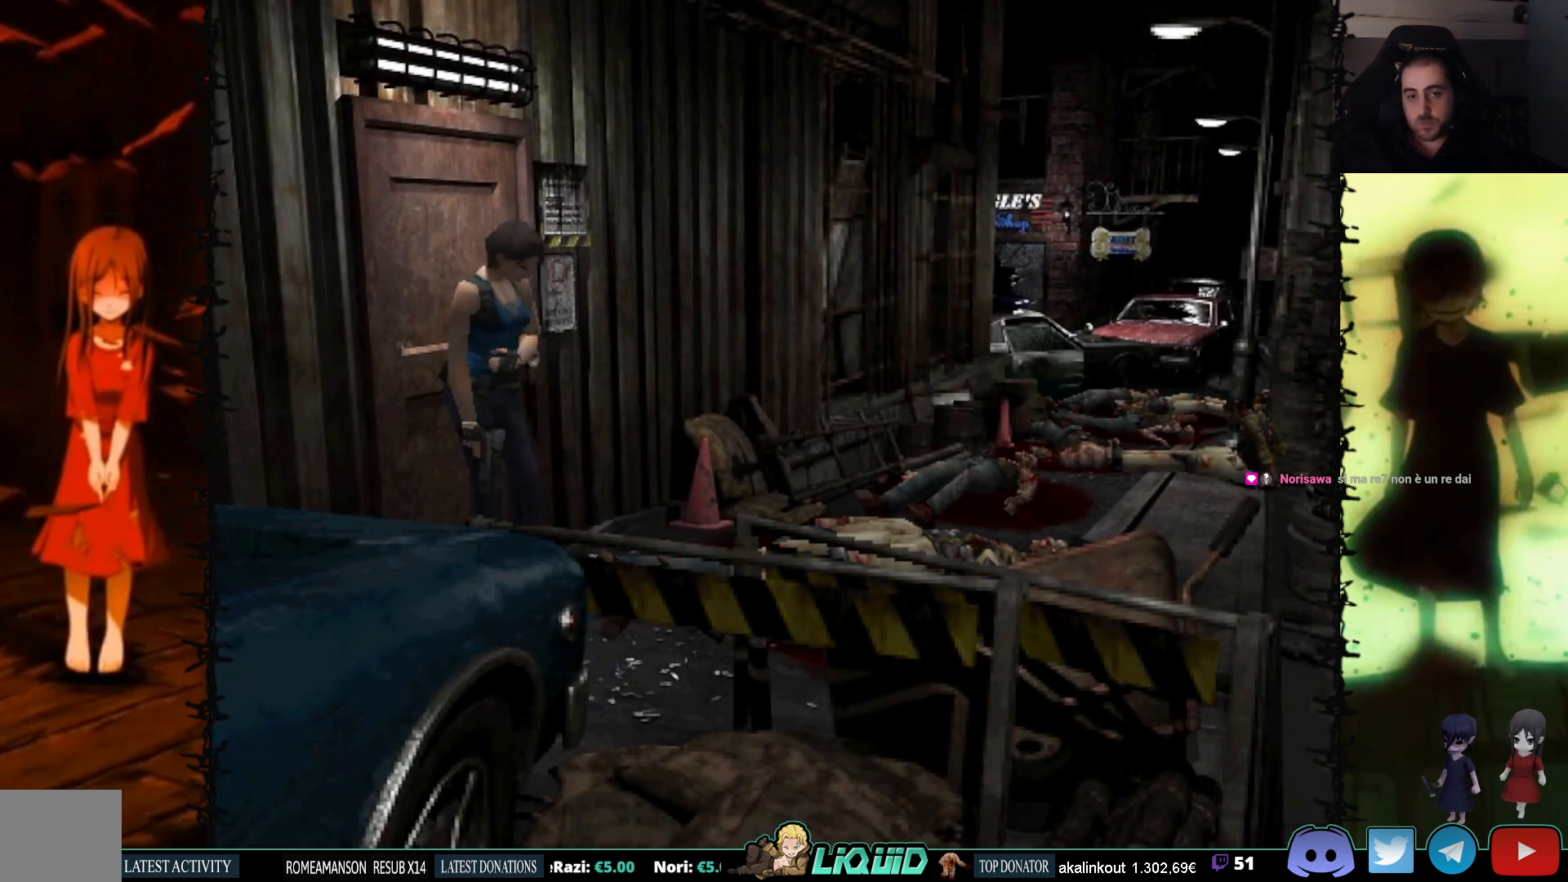
{"buttons": ["DPAD_UP", "DPAD_LEFT"], "events": [[17, "DPAD_LEFT", "down"], [383, "DPAD_UP", "down"]]}
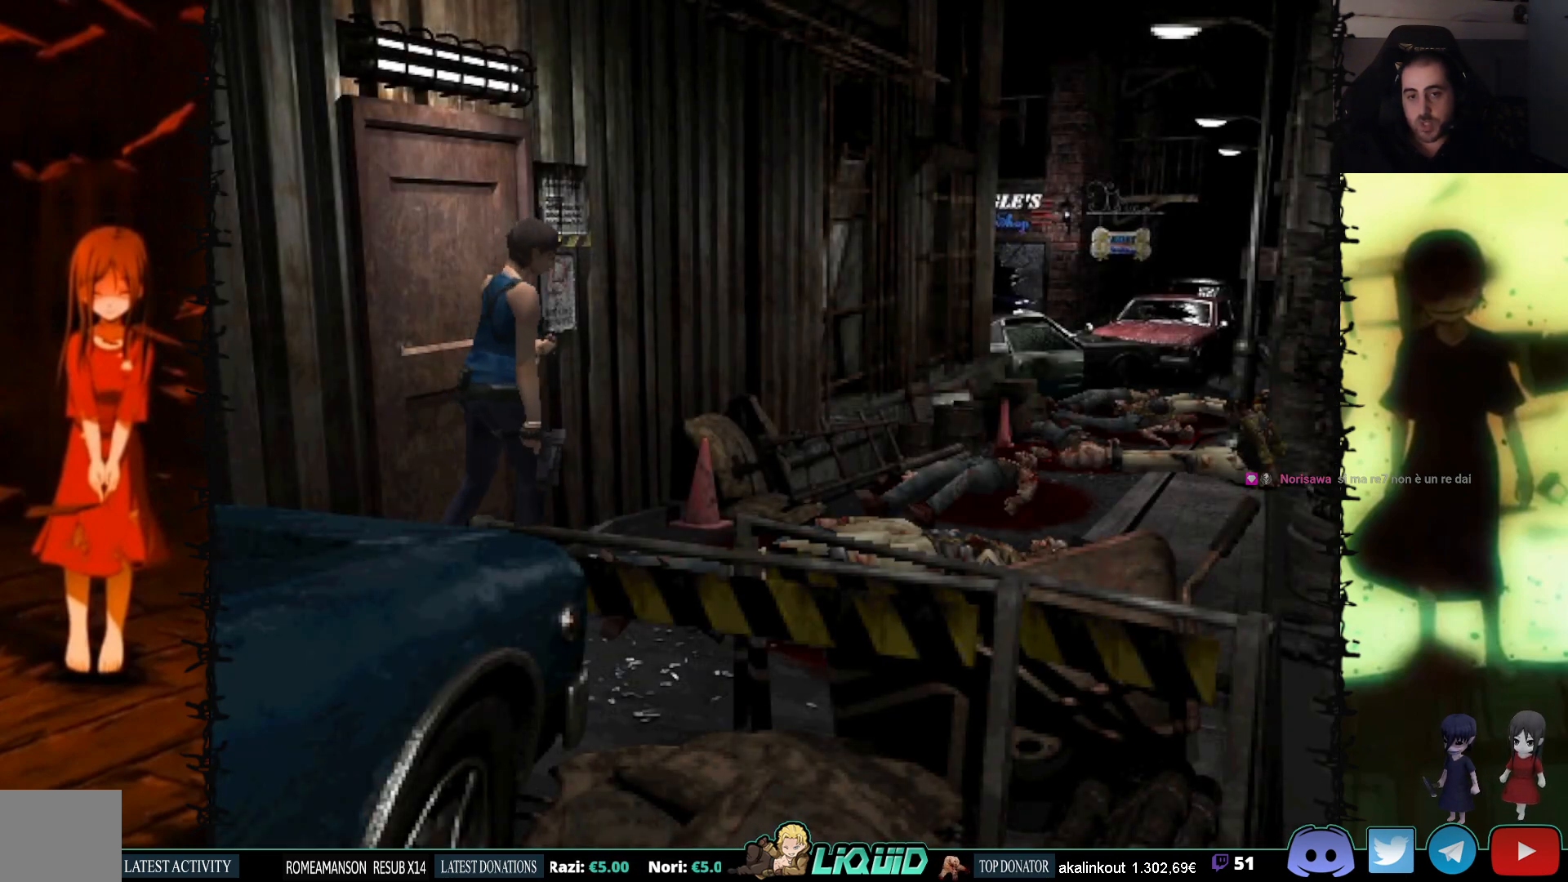
{"buttons": ["SQUARE", "DPAD_UP"], "events": [[150, "DPAD_LEFT", "up"], [200, "SQUARE", "down"]]}
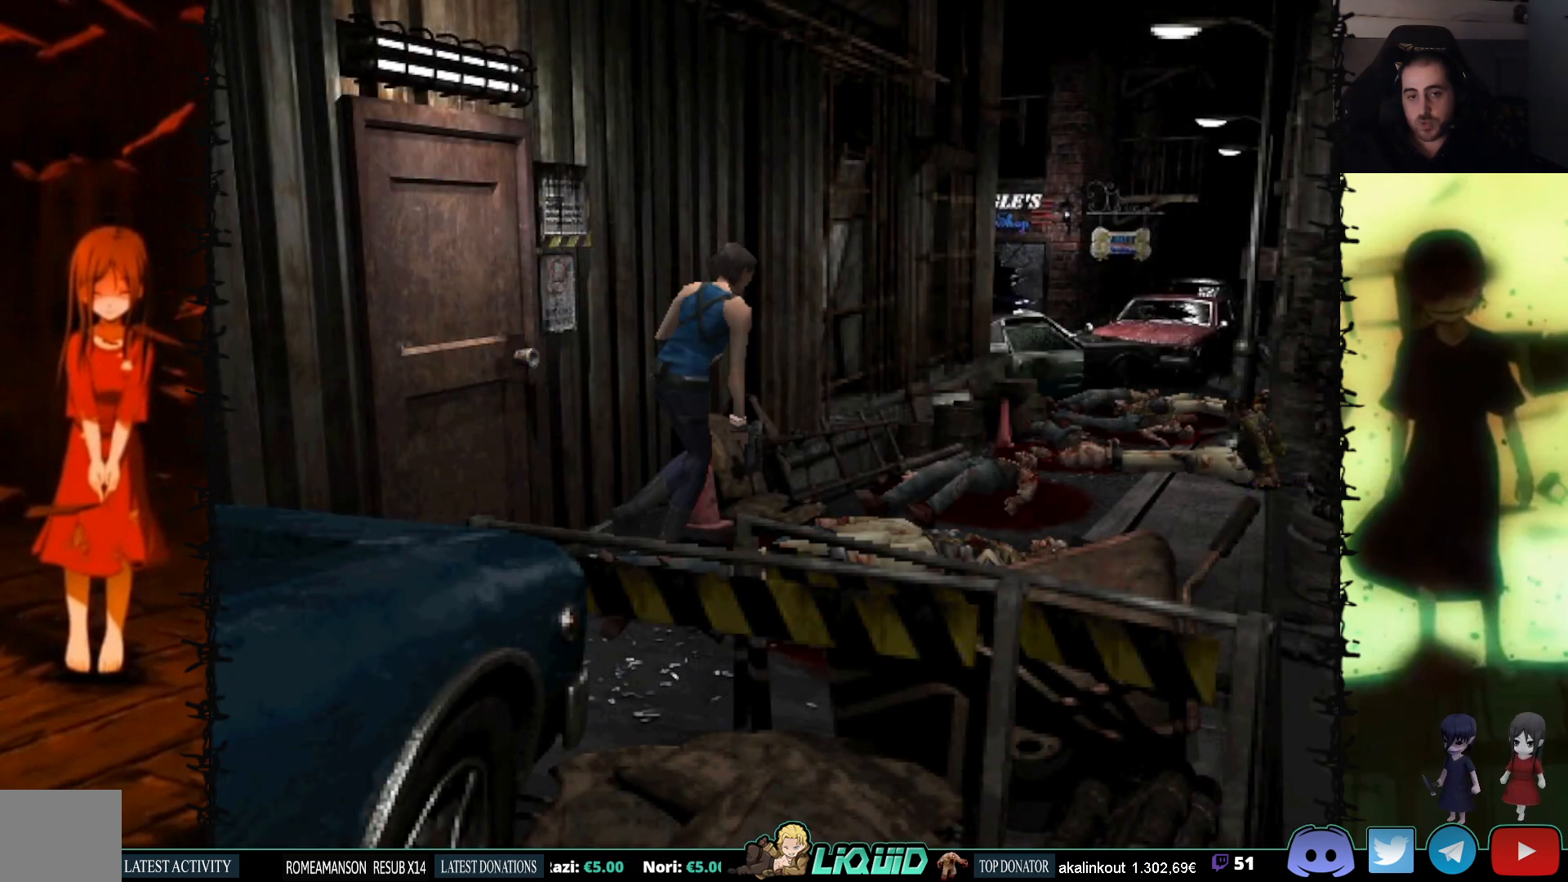
{"buttons": ["SQUARE", "DPAD_UP"], "events": []}
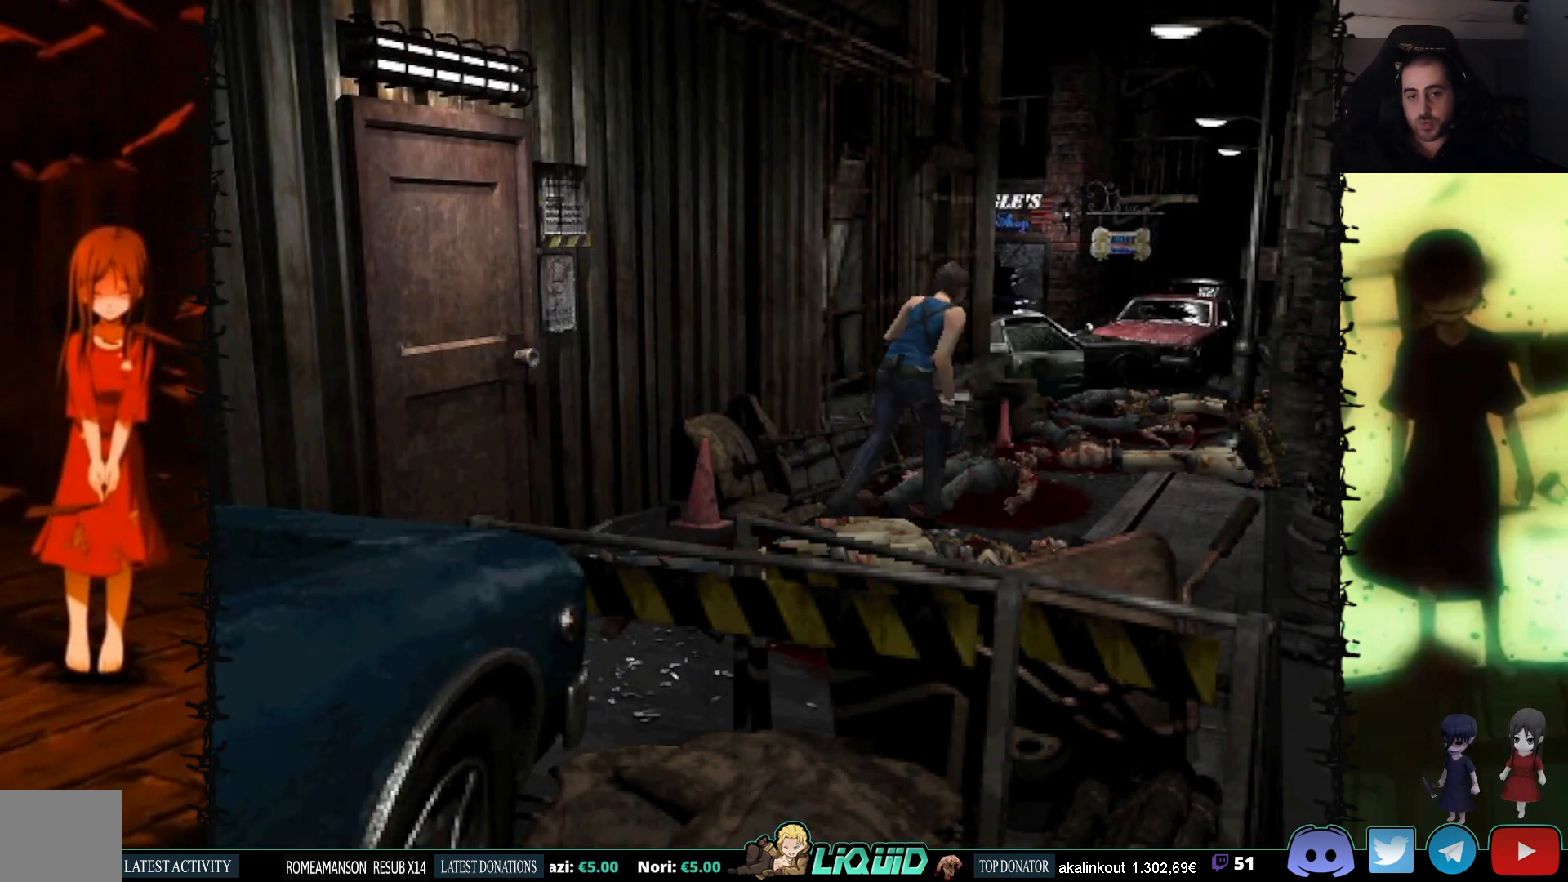
{"buttons": ["SQUARE", "DPAD_UP"], "events": [[217, "DPAD_LEFT", "down"], [317, "DPAD_LEFT", "up"]]}
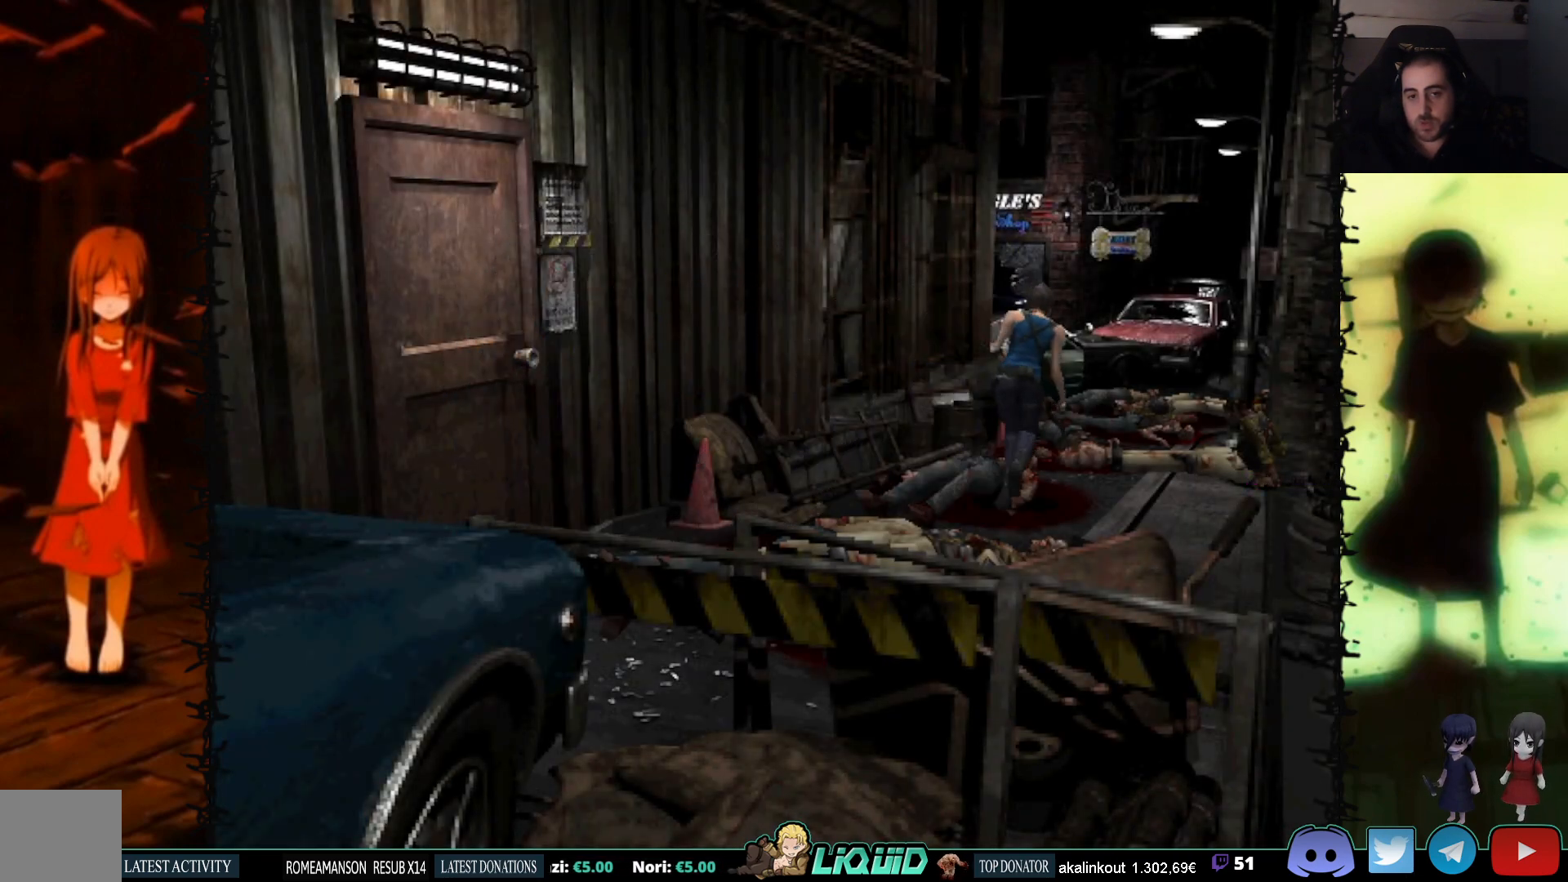
{"buttons": ["SQUARE", "DPAD_UP"], "events": [[267, "SQUARE", "up"], [467, "SQUARE", "down"]]}
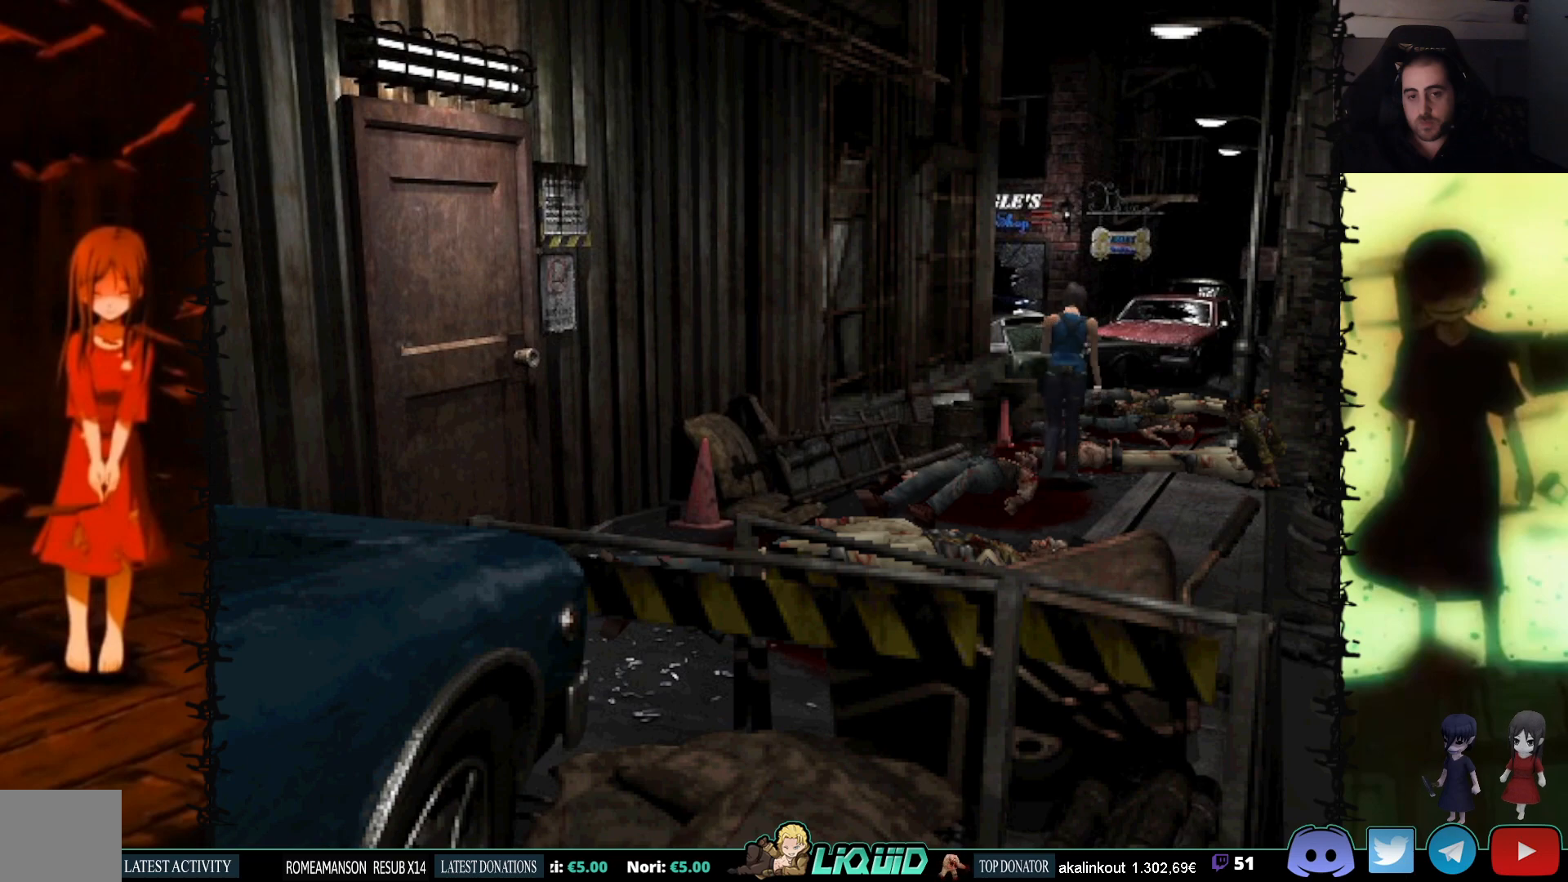
{"buttons": ["SQUARE", "DPAD_UP", "DPAD_LEFT"], "events": [[183, "SQUARE", "up"], [333, "SQUARE", "down"], [433, "DPAD_LEFT", "down"]]}
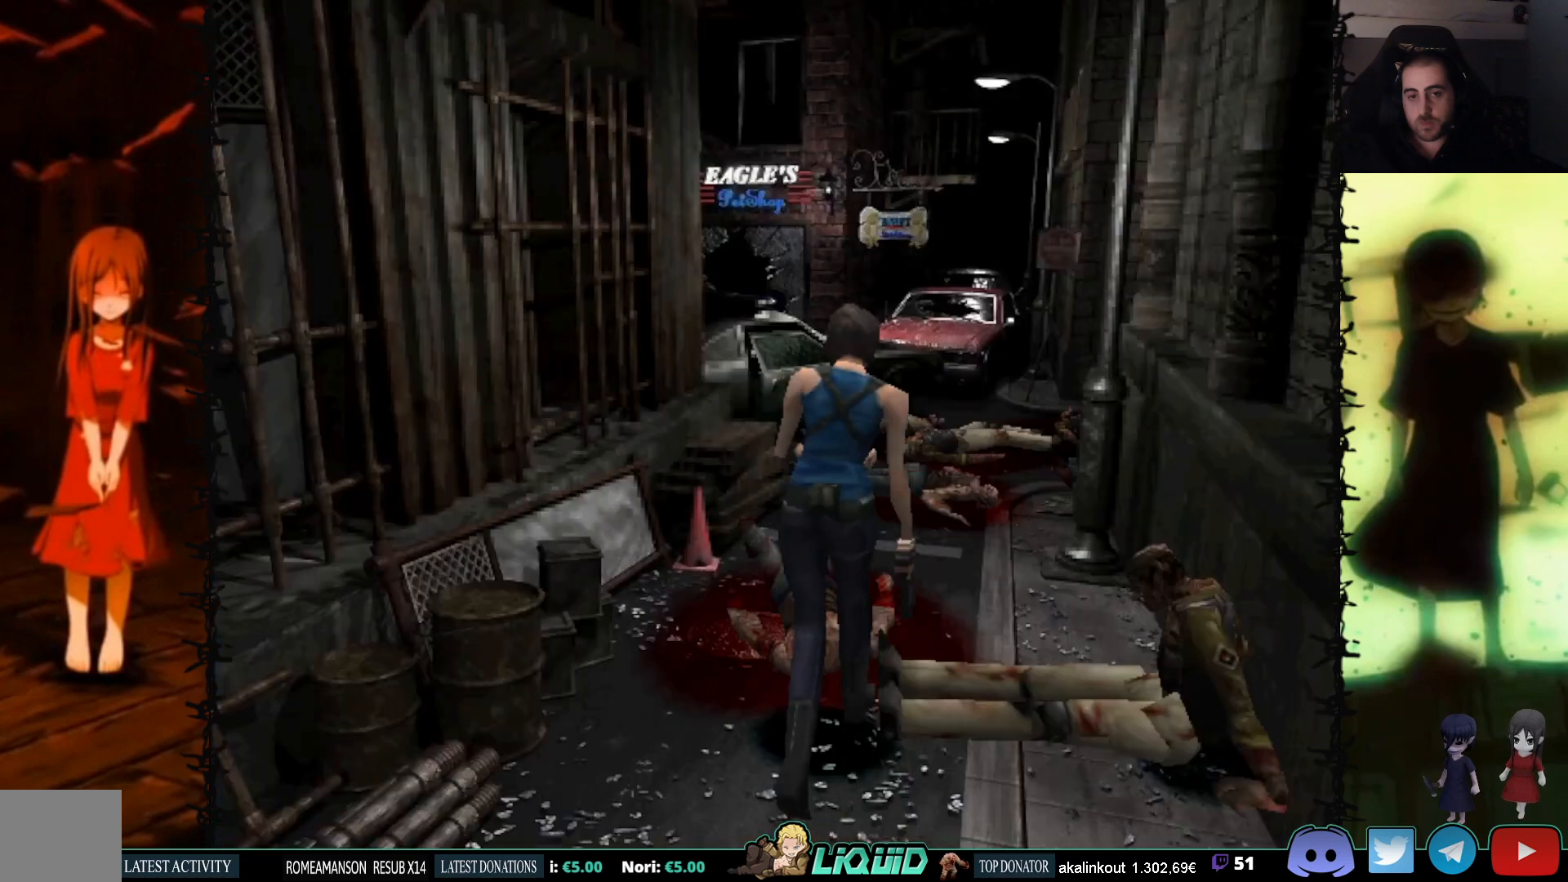
{"buttons": ["SQUARE", "DPAD_UP", "DPAD_RIGHT"], "events": [[17, "DPAD_LEFT", "up"], [217, "SQUARE", "up"], [417, "DPAD_RIGHT", "down"], [417, "SQUARE", "down"]]}
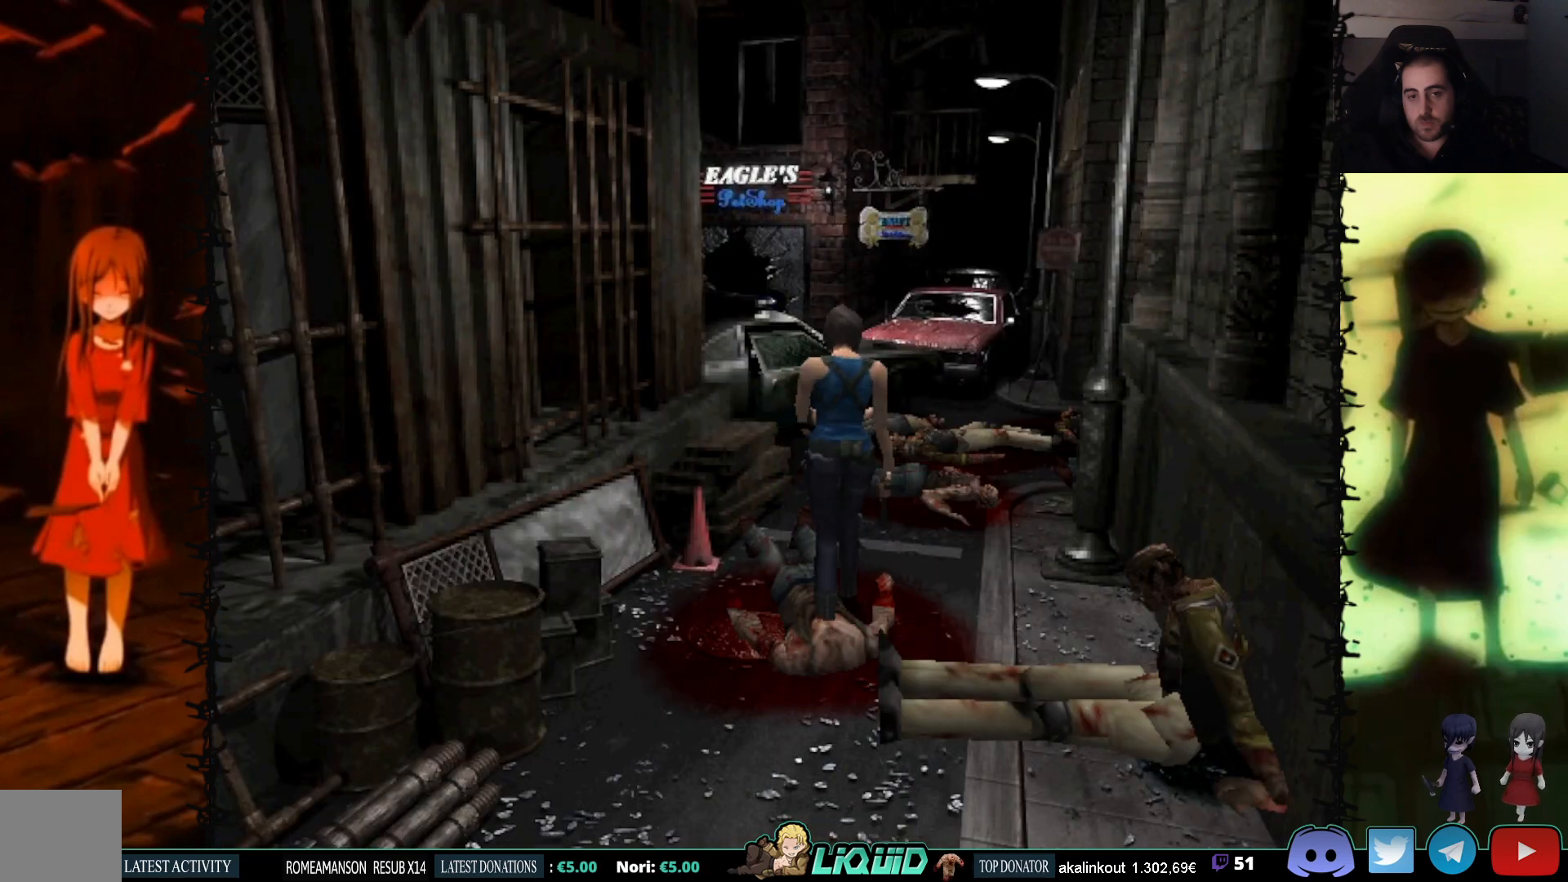
{"buttons": ["SQUARE", "DPAD_UP"], "events": [[250, "DPAD_RIGHT", "up"]]}
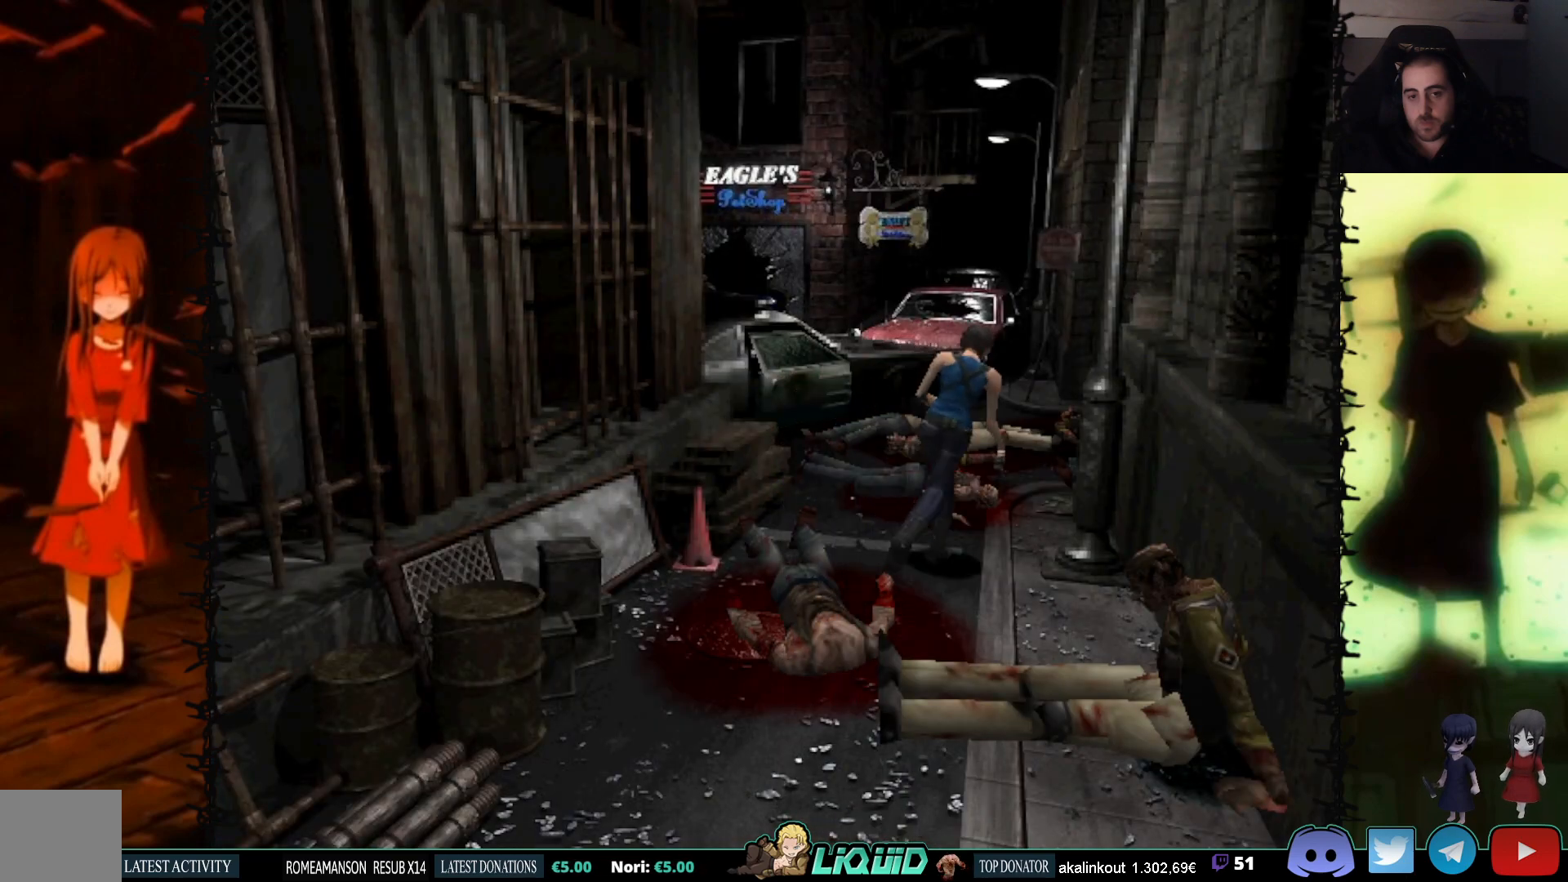
{"buttons": ["SQUARE", "DPAD_UP"], "events": [[183, "DPAD_LEFT", "down"], [300, "DPAD_LEFT", "up"]]}
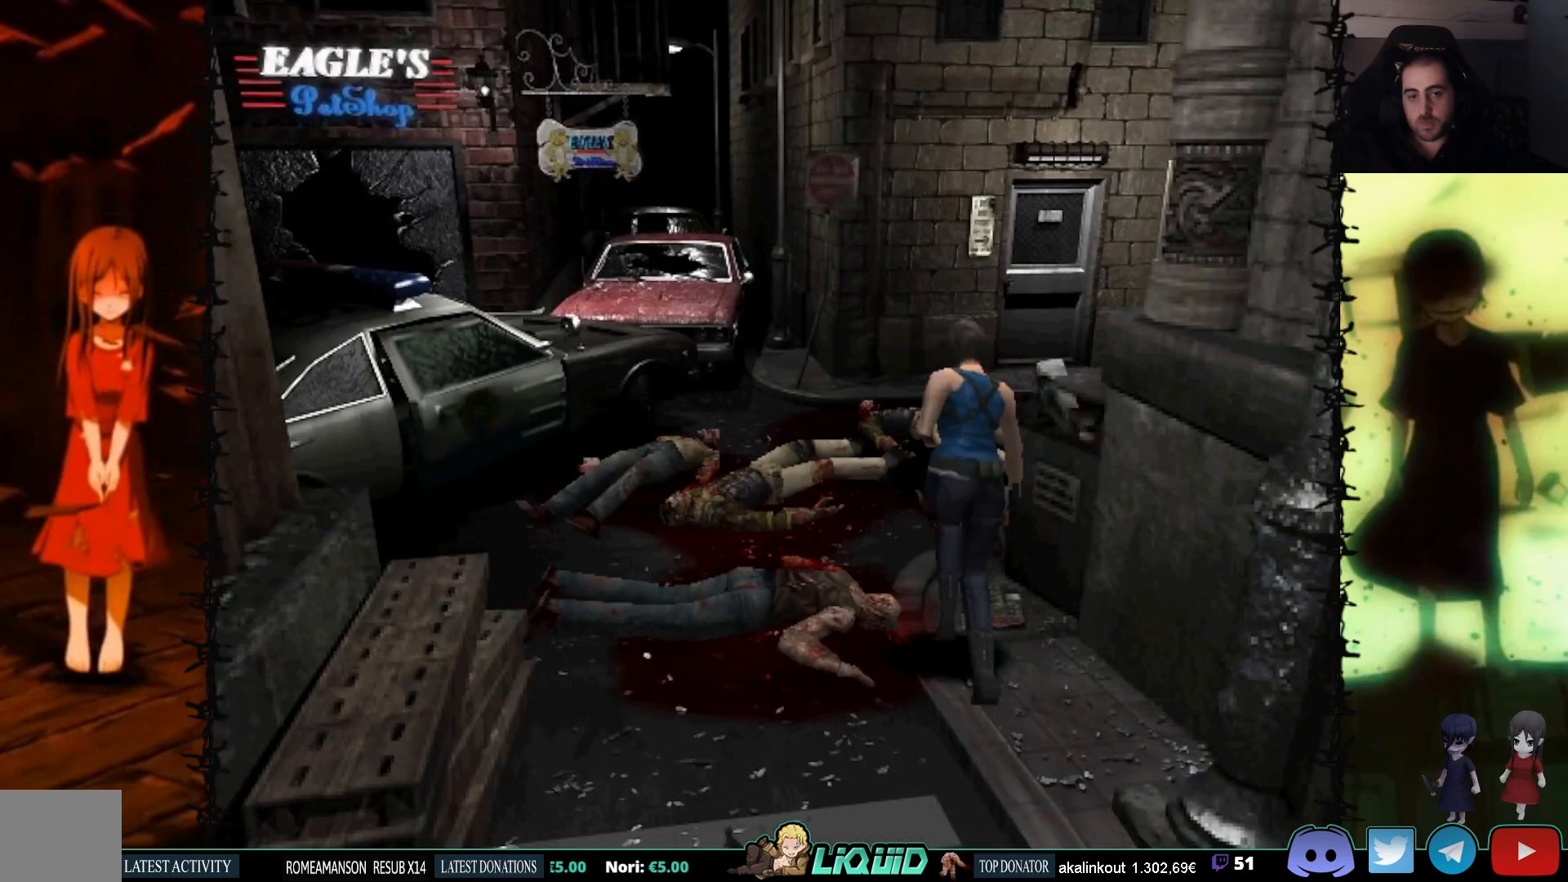
{"buttons": ["SQUARE", "DPAD_UP"], "events": []}
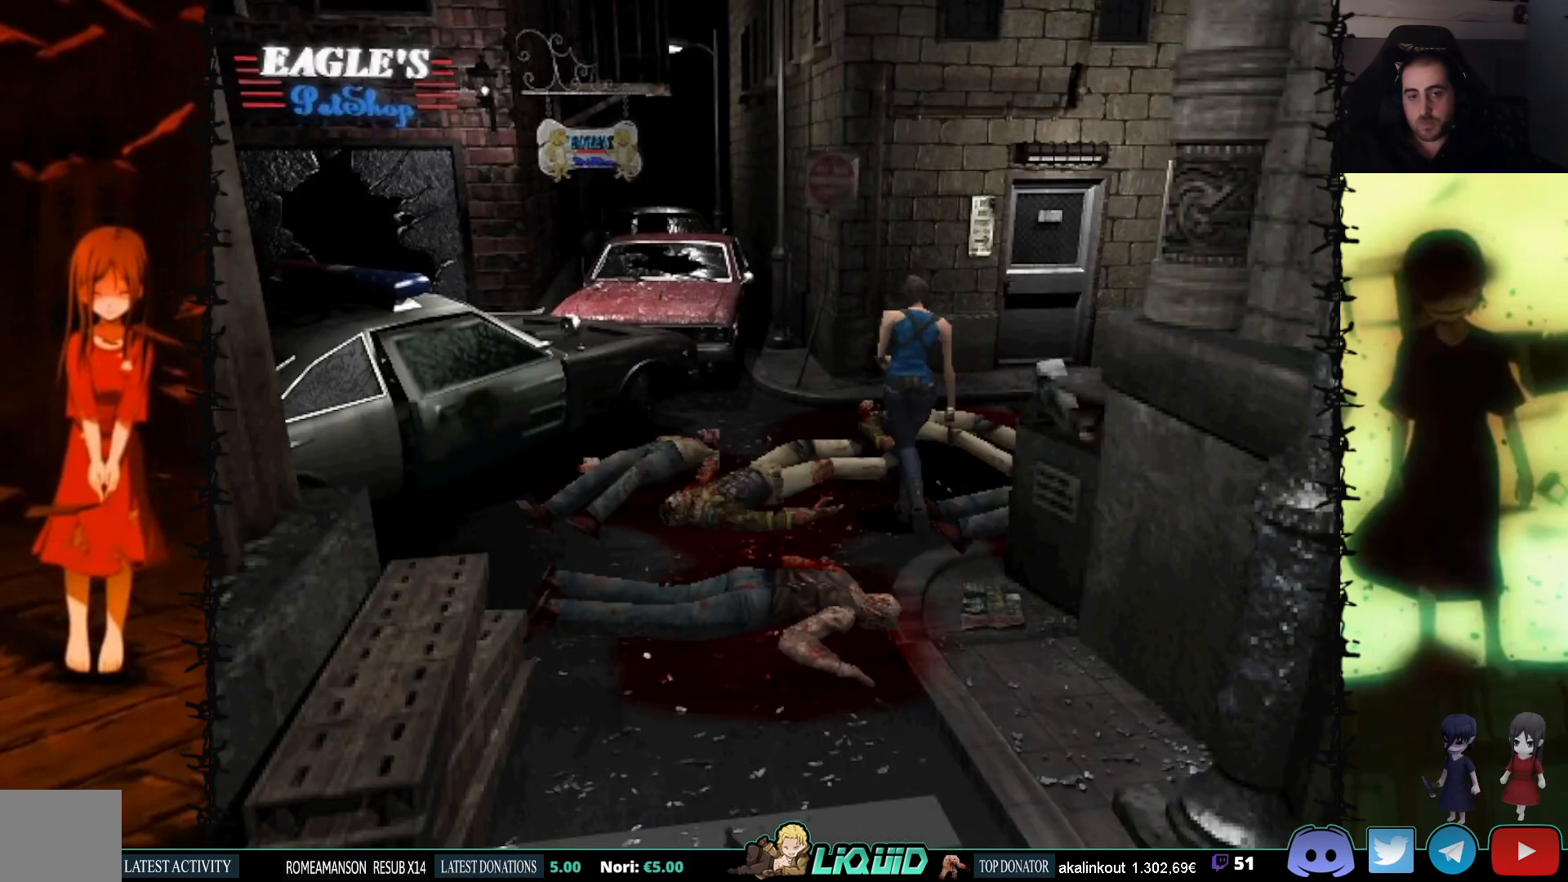
{"buttons": ["SQUARE", "DPAD_UP", "DPAD_LEFT"], "events": [[233, "DPAD_LEFT", "down"], [383, "DPAD_LEFT", "up"], [400, "DPAD_LEFT", "down"]]}
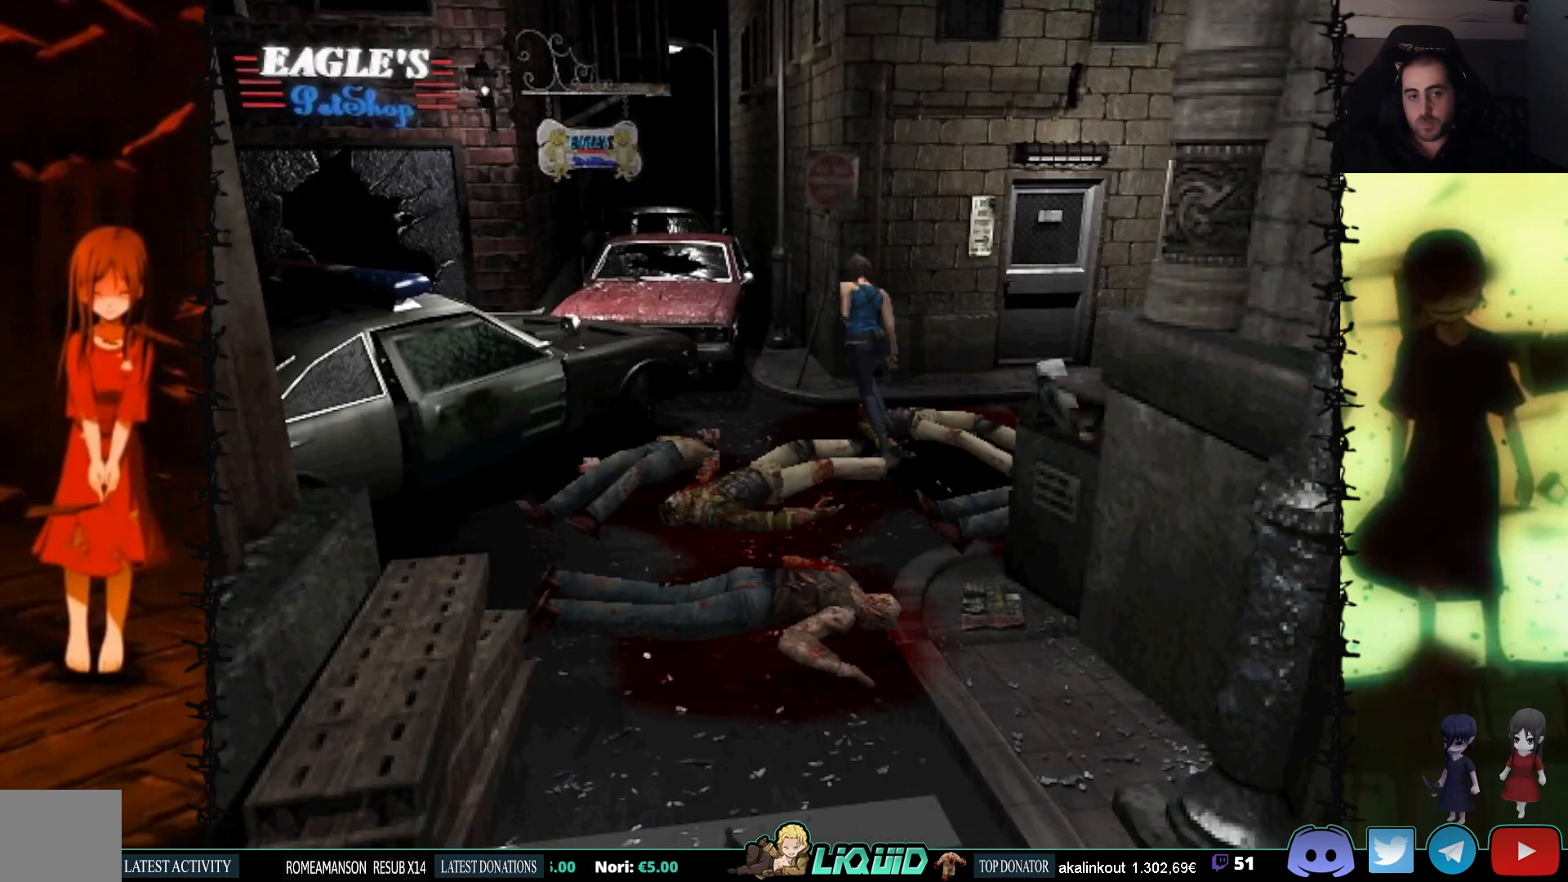
{"buttons": [], "events": [[283, "DPAD_LEFT", "up"], [283, "DPAD_UP", "up"], [317, "SQUARE", "up"]]}